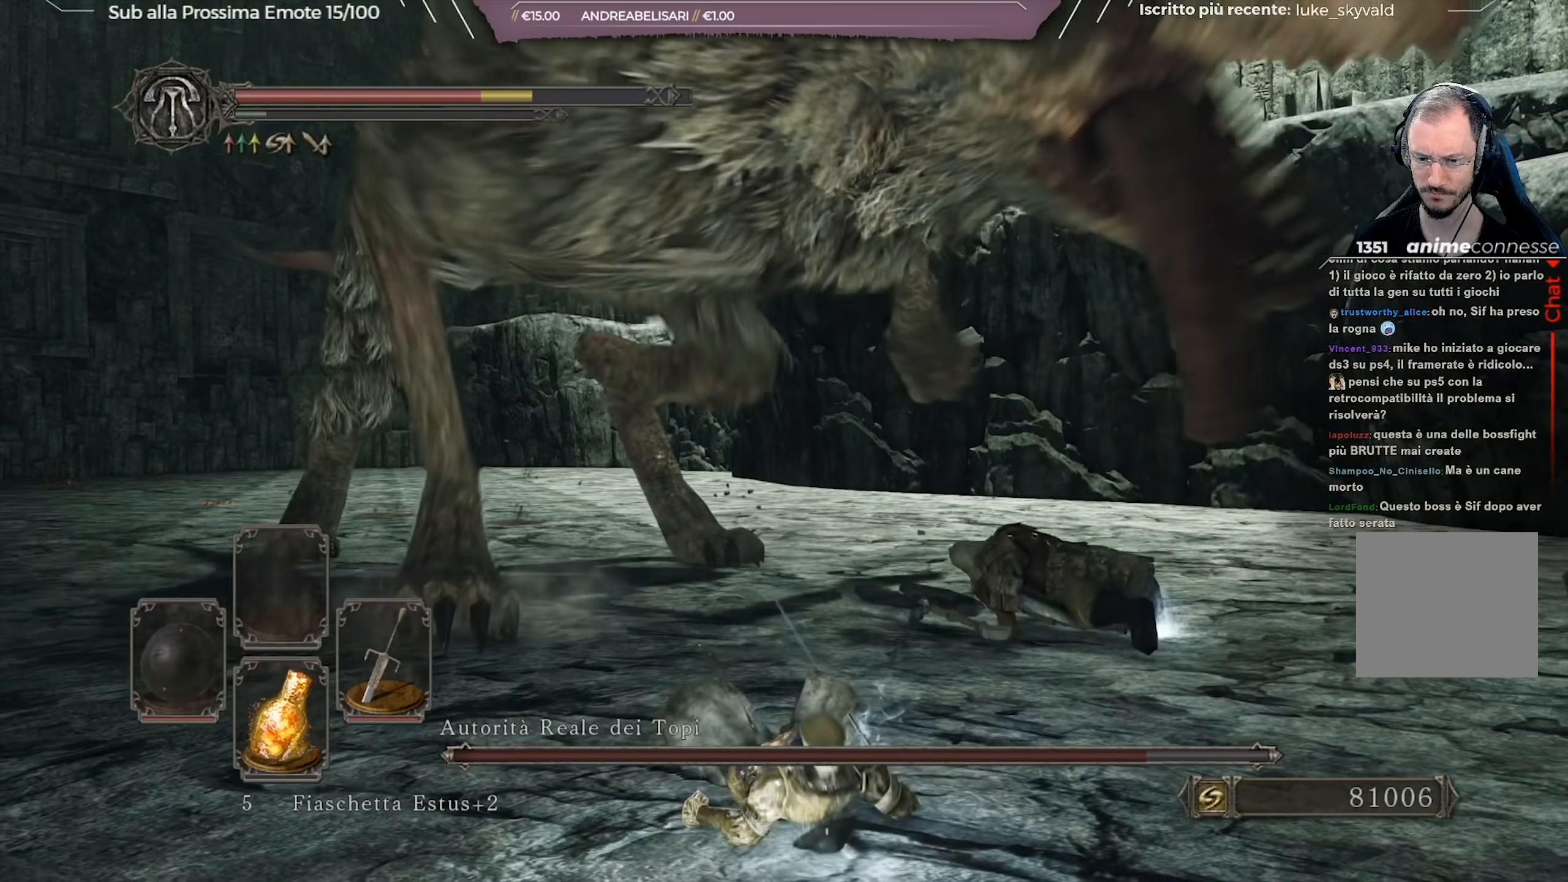
Gameplay with a controller (Xbox layout); each line is a JSON object with the inputs held at the frame after it. "events" lists button and stick changes between this image and that frame as [ms after this image, input, new state], when the widget could be followed in between.
{"buttons": [], "left_stick": "up-left", "right_stick": "right", "events": [[333, "right_stick", "right"]]}
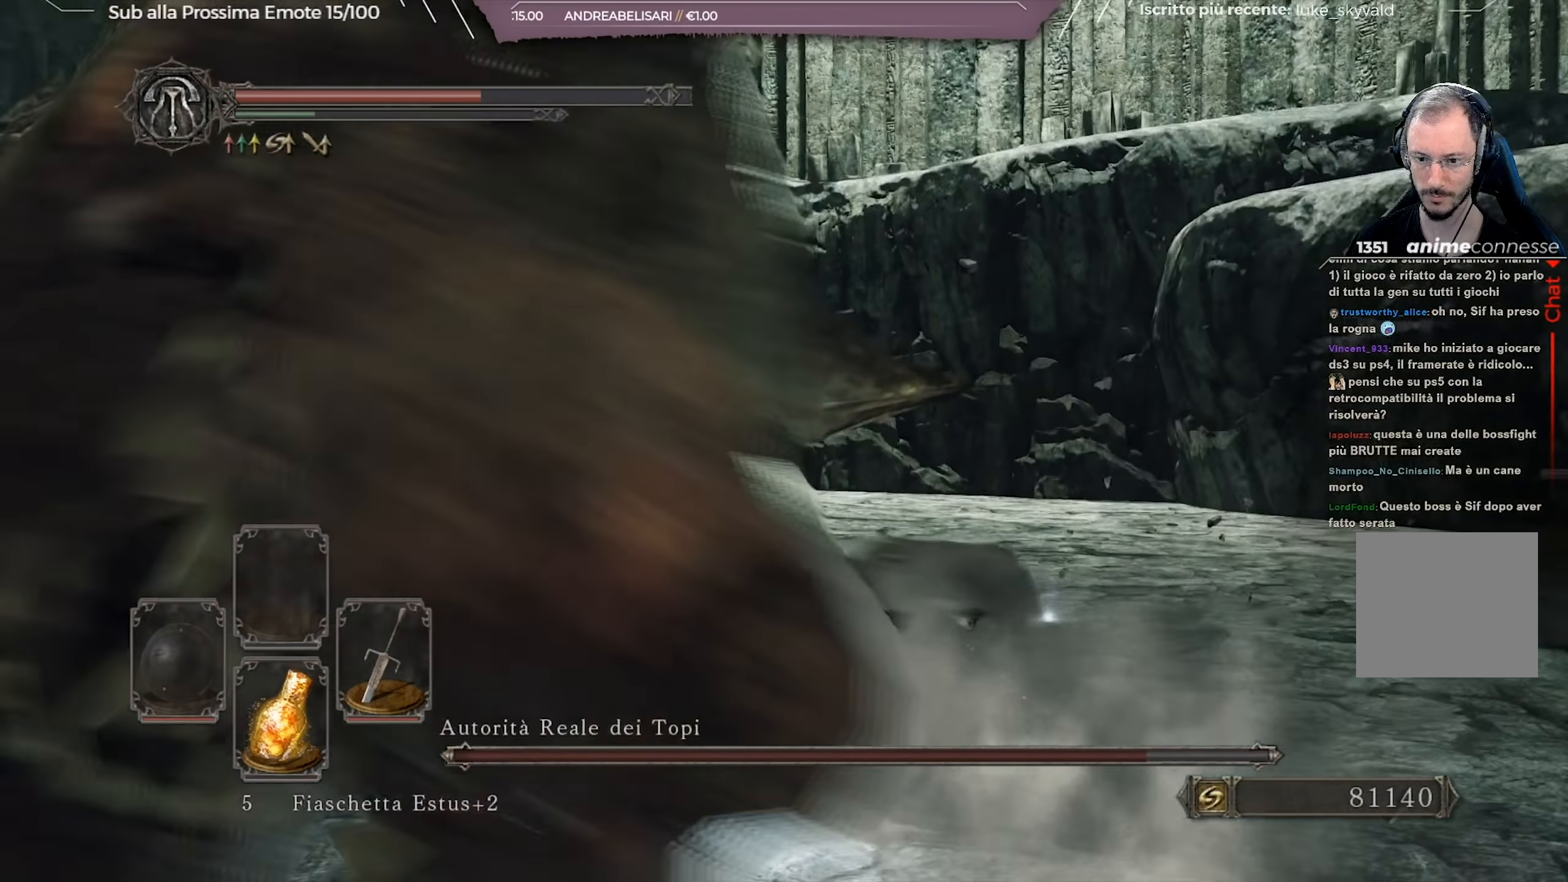
{"buttons": [], "left_stick": "up-left", "right_stick": "left", "events": [[100, "right_stick", "center"], [250, "right_stick", "up-left"], [384, "right_stick", "center"], [484, "right_stick", "left"]]}
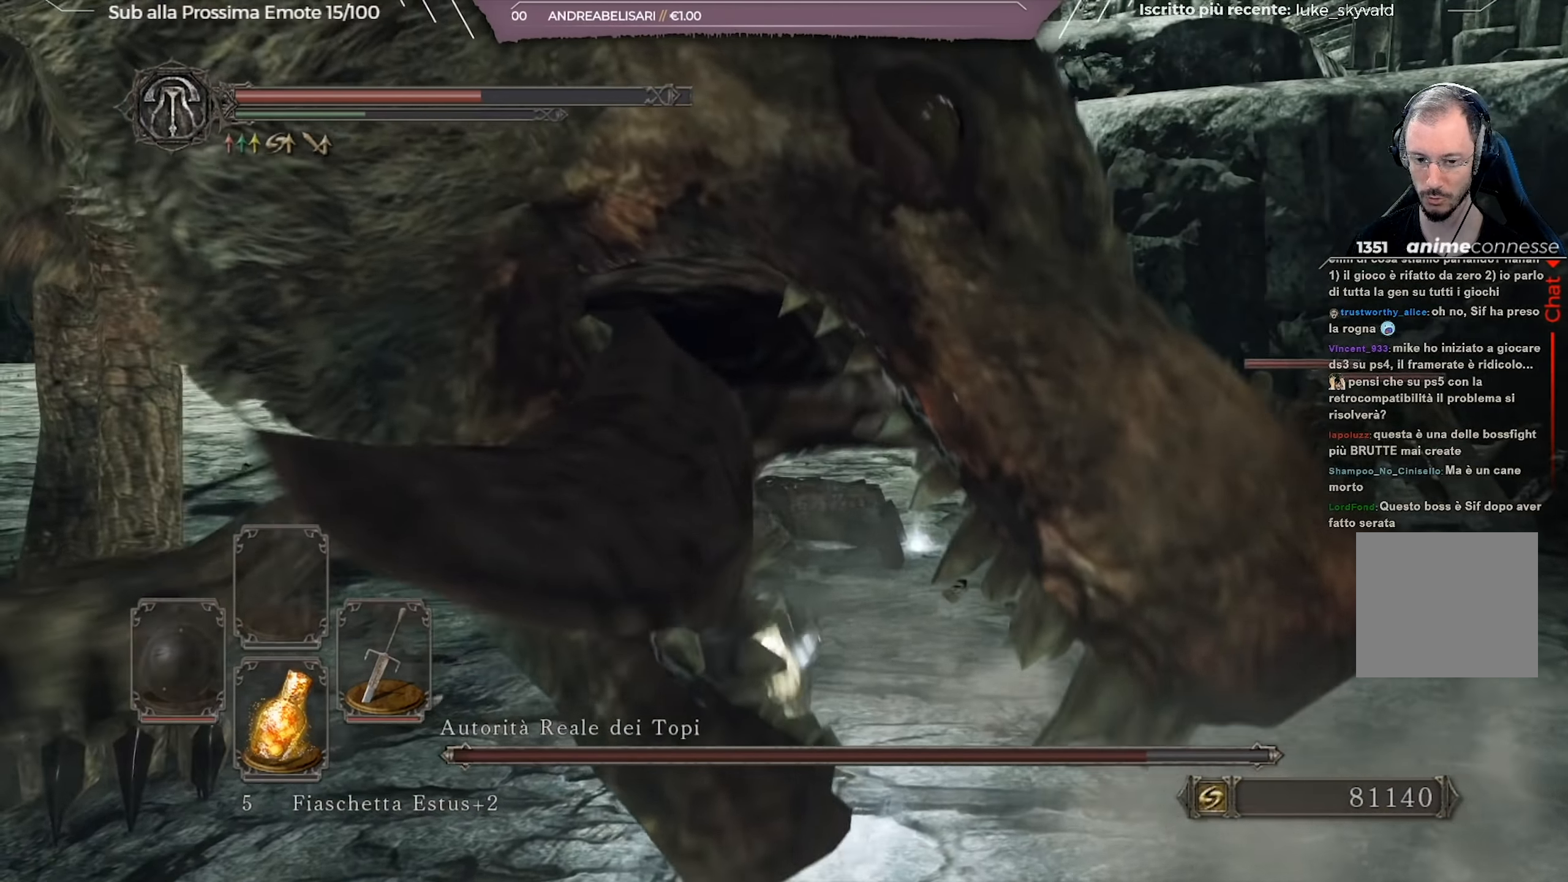
{"buttons": ["B"], "left_stick": "up", "right_stick": "center", "events": [[150, "right_stick", "center"], [233, "B", "down"], [250, "left_stick", "up"]]}
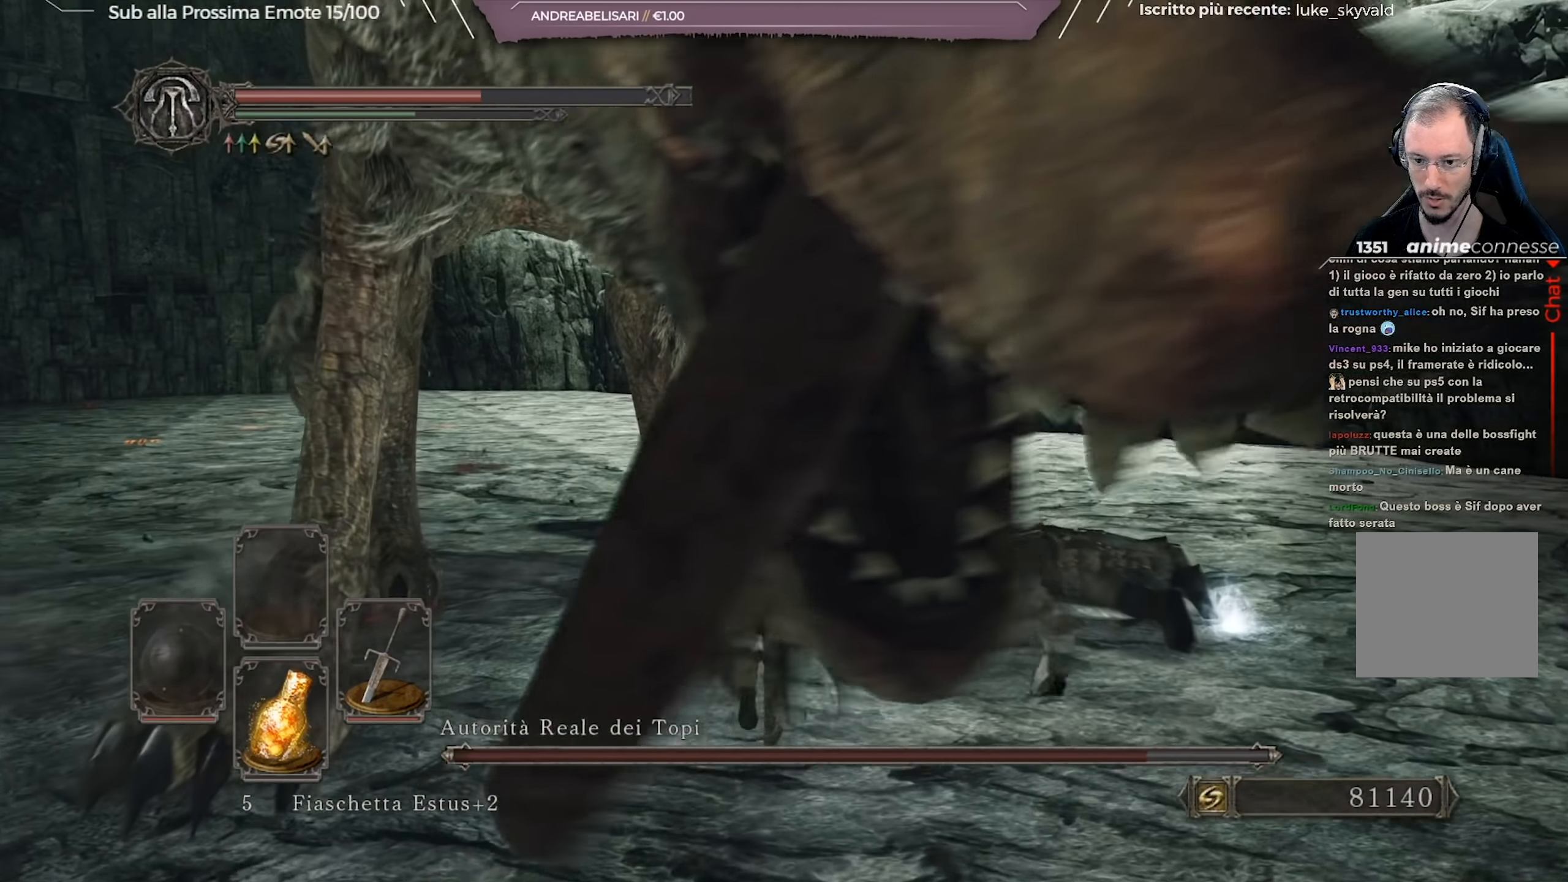
{"buttons": ["B"], "left_stick": "up", "right_stick": "center", "events": [[134, "left_stick", "up-left"], [334, "left_stick", "up"]]}
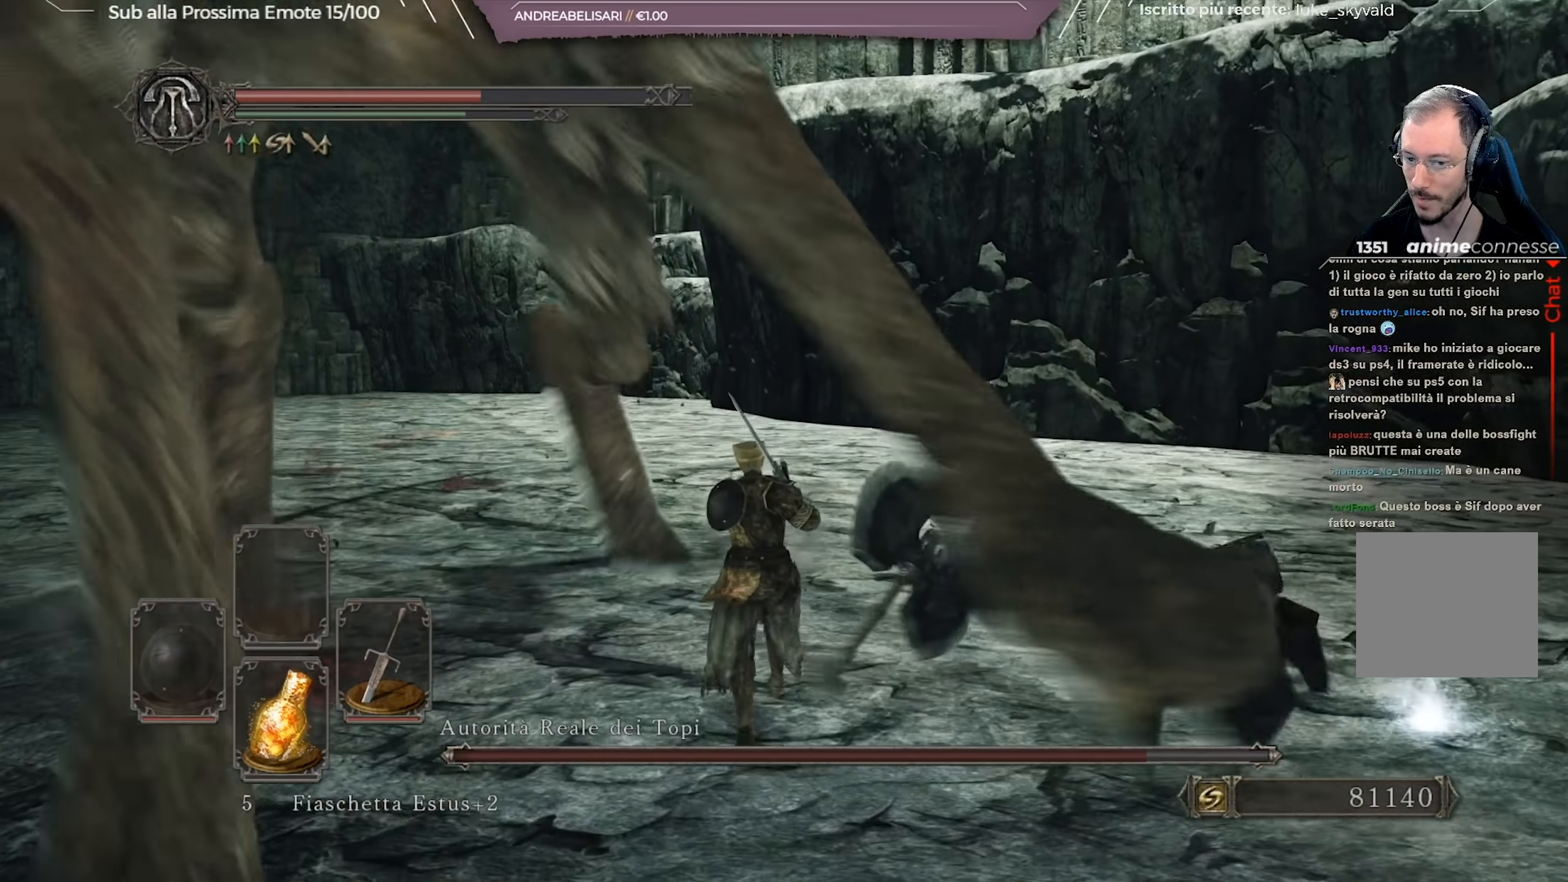
{"buttons": ["B"], "left_stick": "up", "right_stick": "left", "events": [[100, "left_stick", "up-left"], [383, "right_stick", "left"], [483, "left_stick", "up"]]}
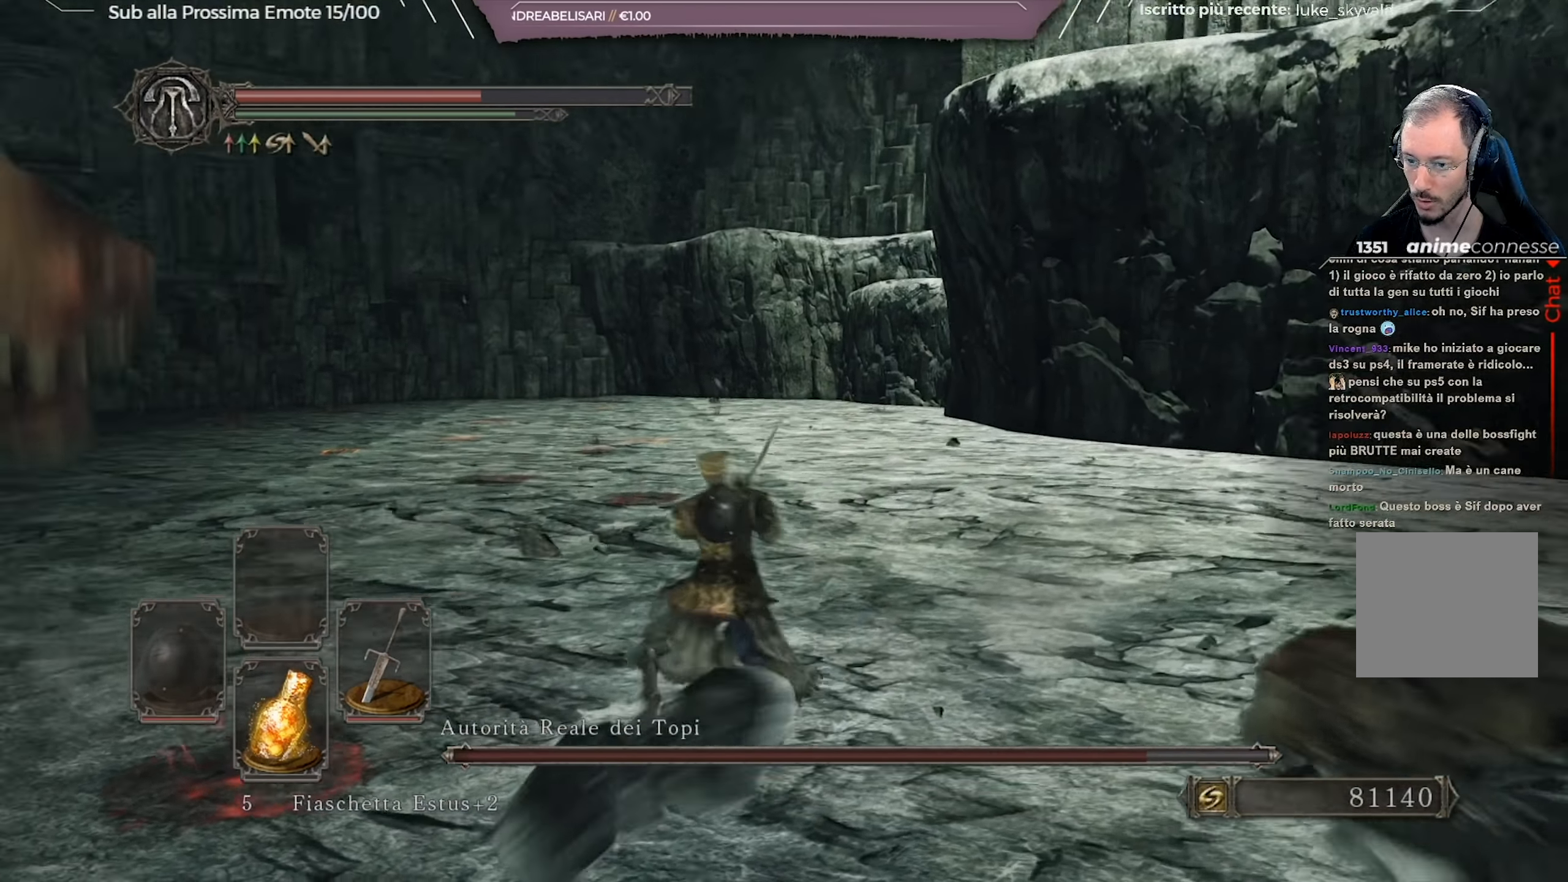
{"buttons": ["B"], "left_stick": "up-right", "right_stick": "left", "events": [[217, "right_stick", "center"], [367, "right_stick", "left"], [450, "left_stick", "up-right"]]}
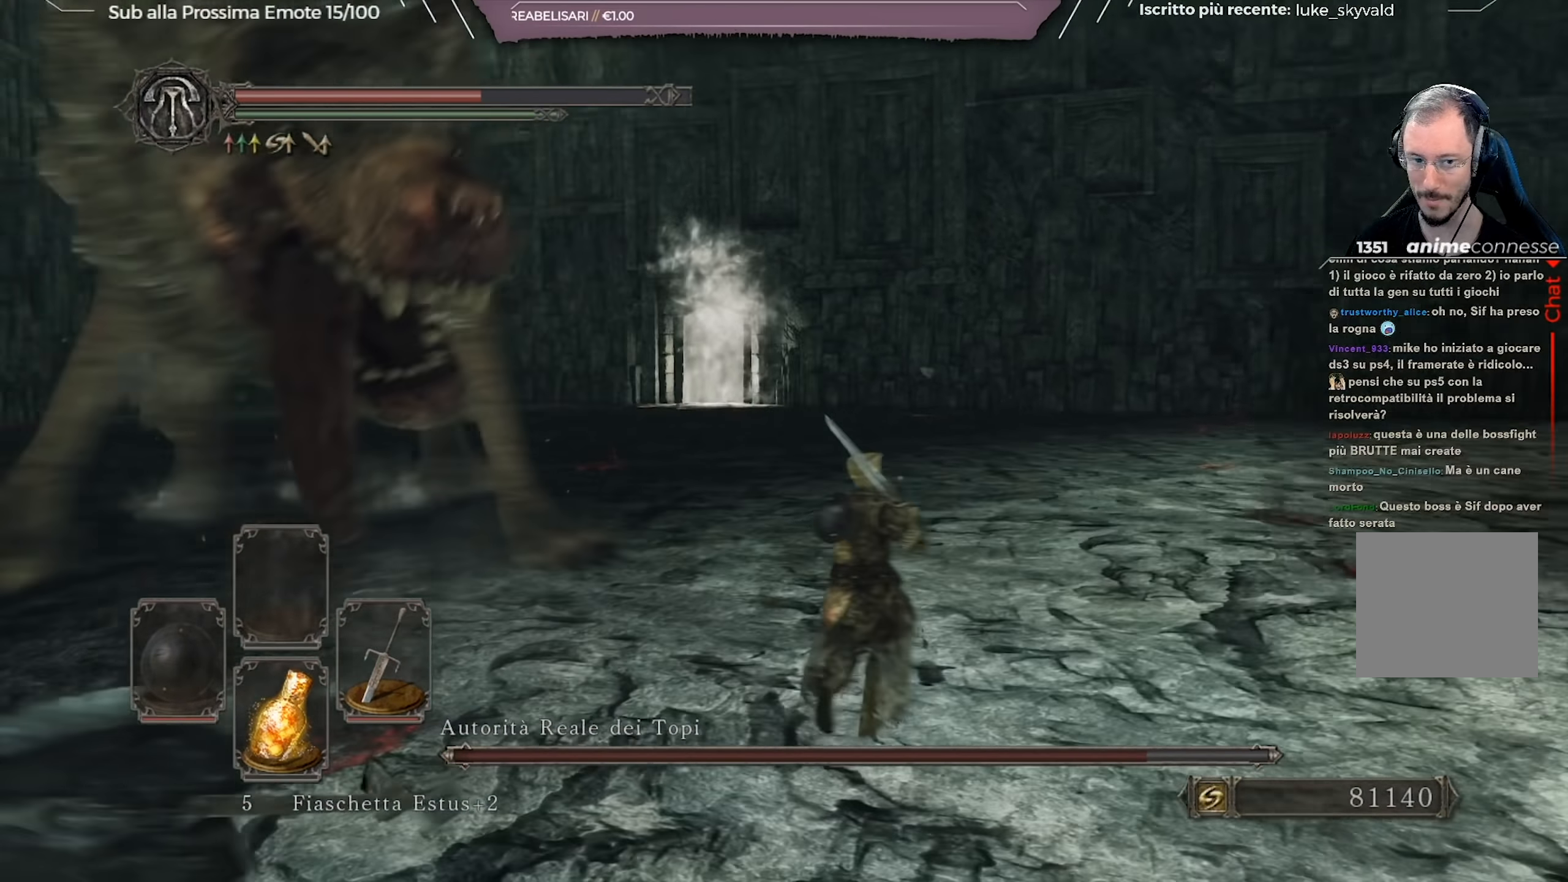
{"buttons": ["B"], "left_stick": "right", "right_stick": "left", "events": [[166, "left_stick", "right"], [283, "right_stick", "center"], [367, "right_stick", "left"]]}
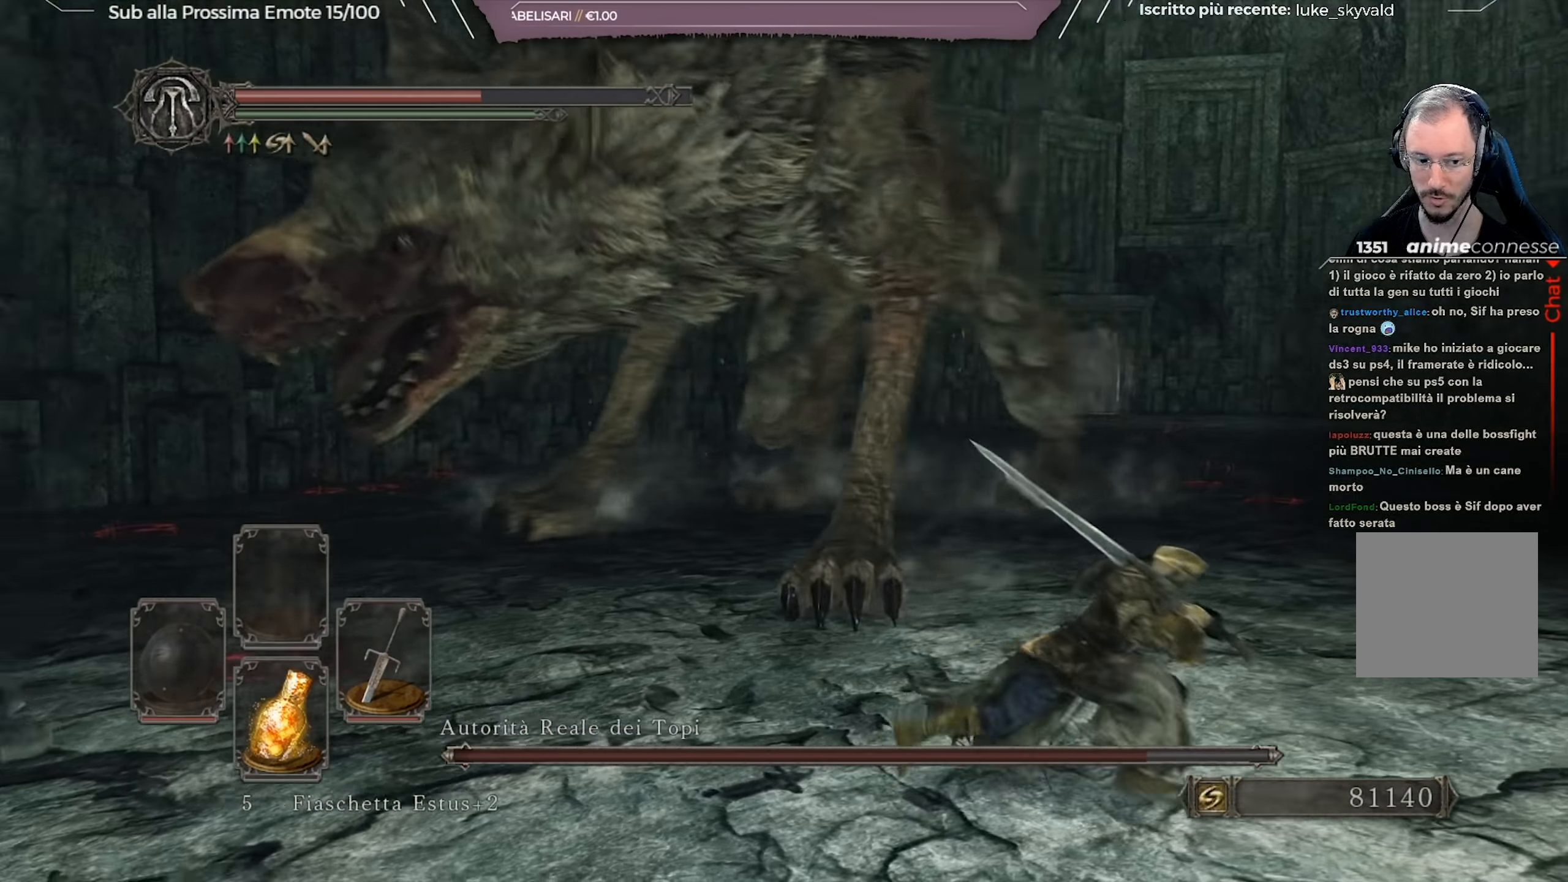
{"buttons": ["B"], "left_stick": "down-right", "right_stick": "left", "events": [[100, "right_stick", "center"], [184, "right_stick", "left"], [501, "left_stick", "down-right"]]}
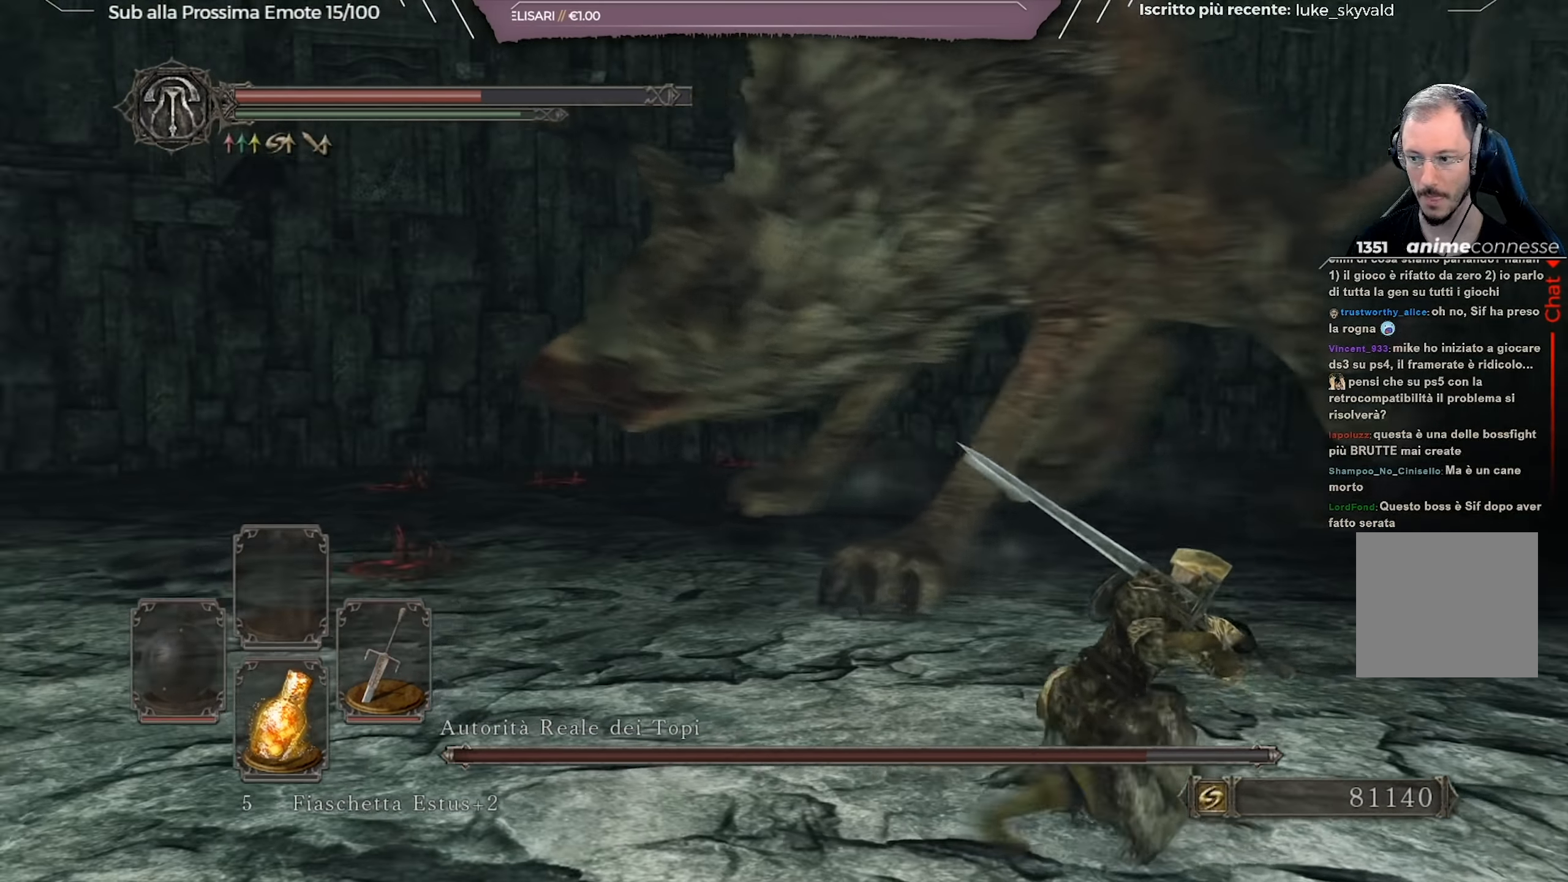
{"buttons": [], "left_stick": "down-right", "right_stick": "center", "events": [[16, "right_stick", "center"], [267, "B", "up"], [334, "B", "down"], [417, "B", "up"]]}
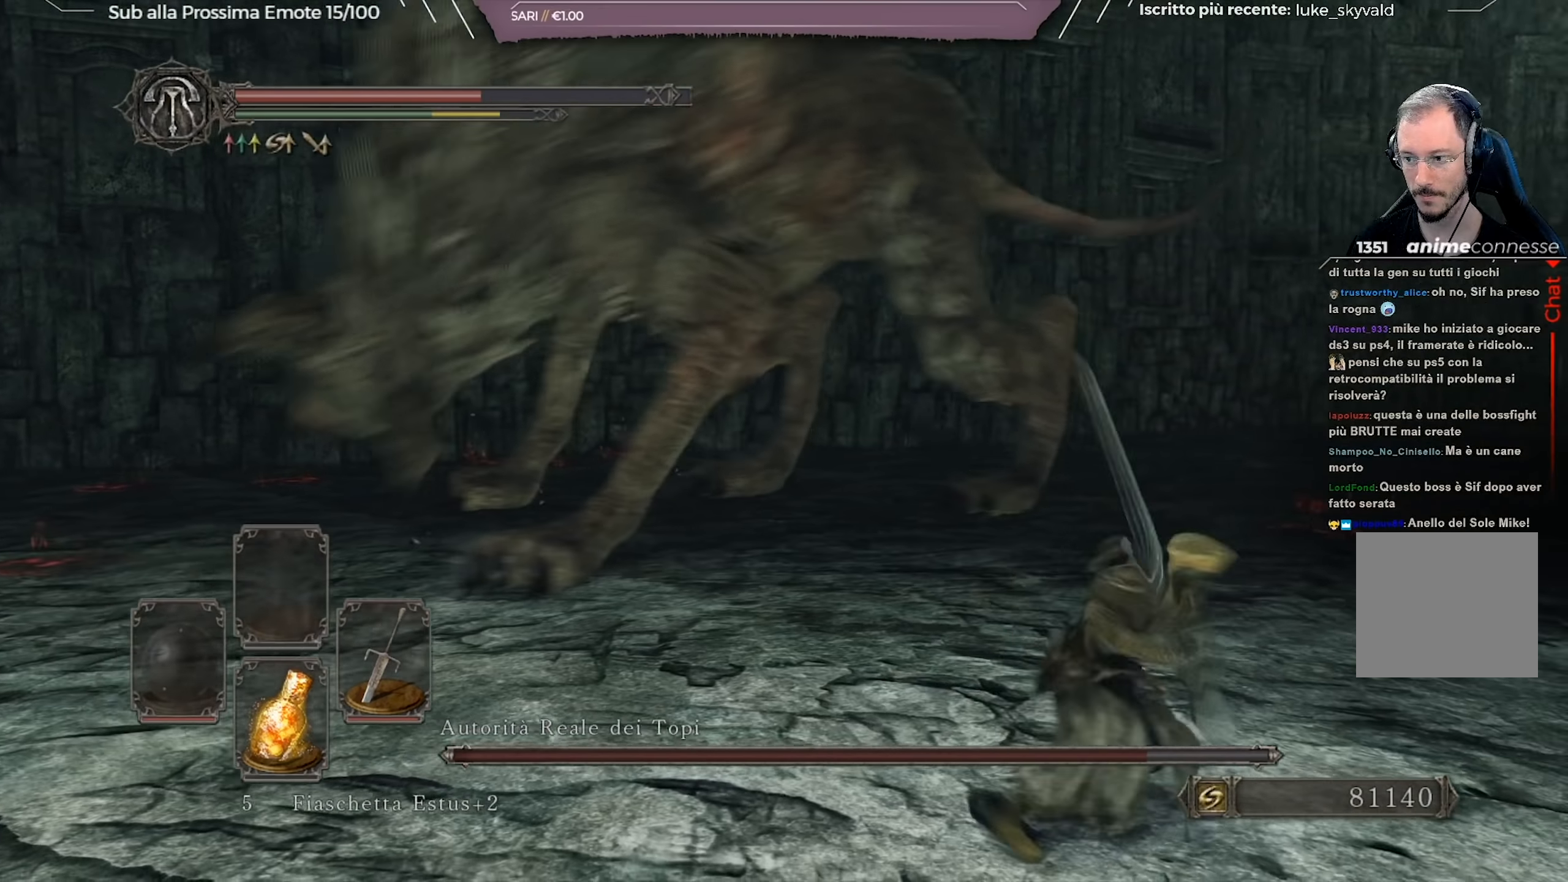
{"buttons": [], "left_stick": "down-right", "right_stick": "left", "events": [[83, "right_stick", "left"]]}
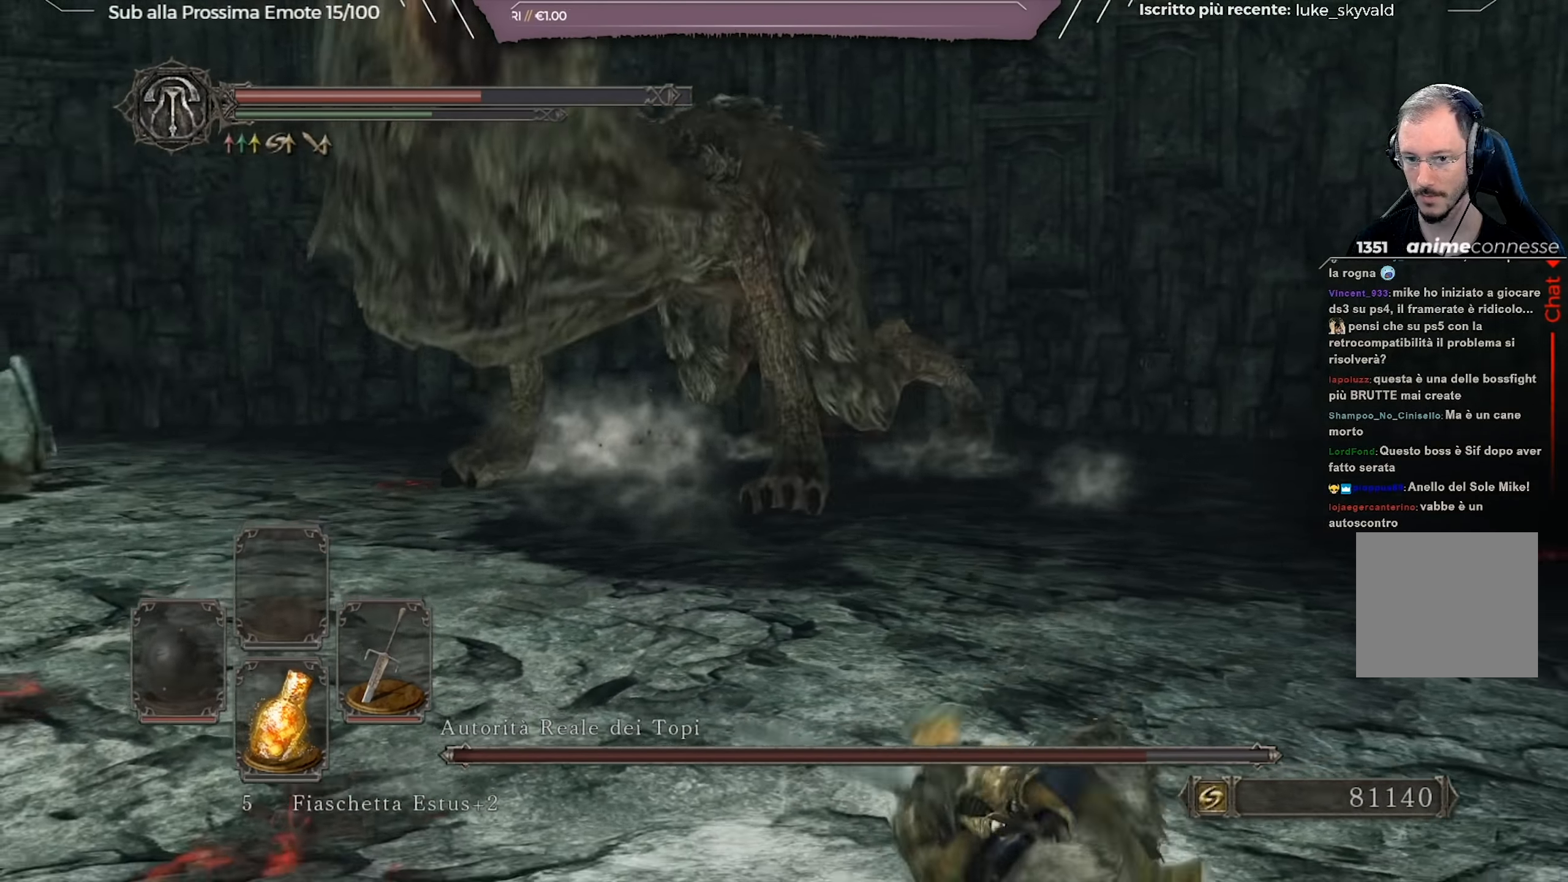
{"buttons": [], "left_stick": "down", "right_stick": "center", "events": [[150, "right_stick", "center"], [217, "X", "down"], [300, "X", "up"], [384, "X", "down"], [434, "left_stick", "down"], [501, "X", "up"]]}
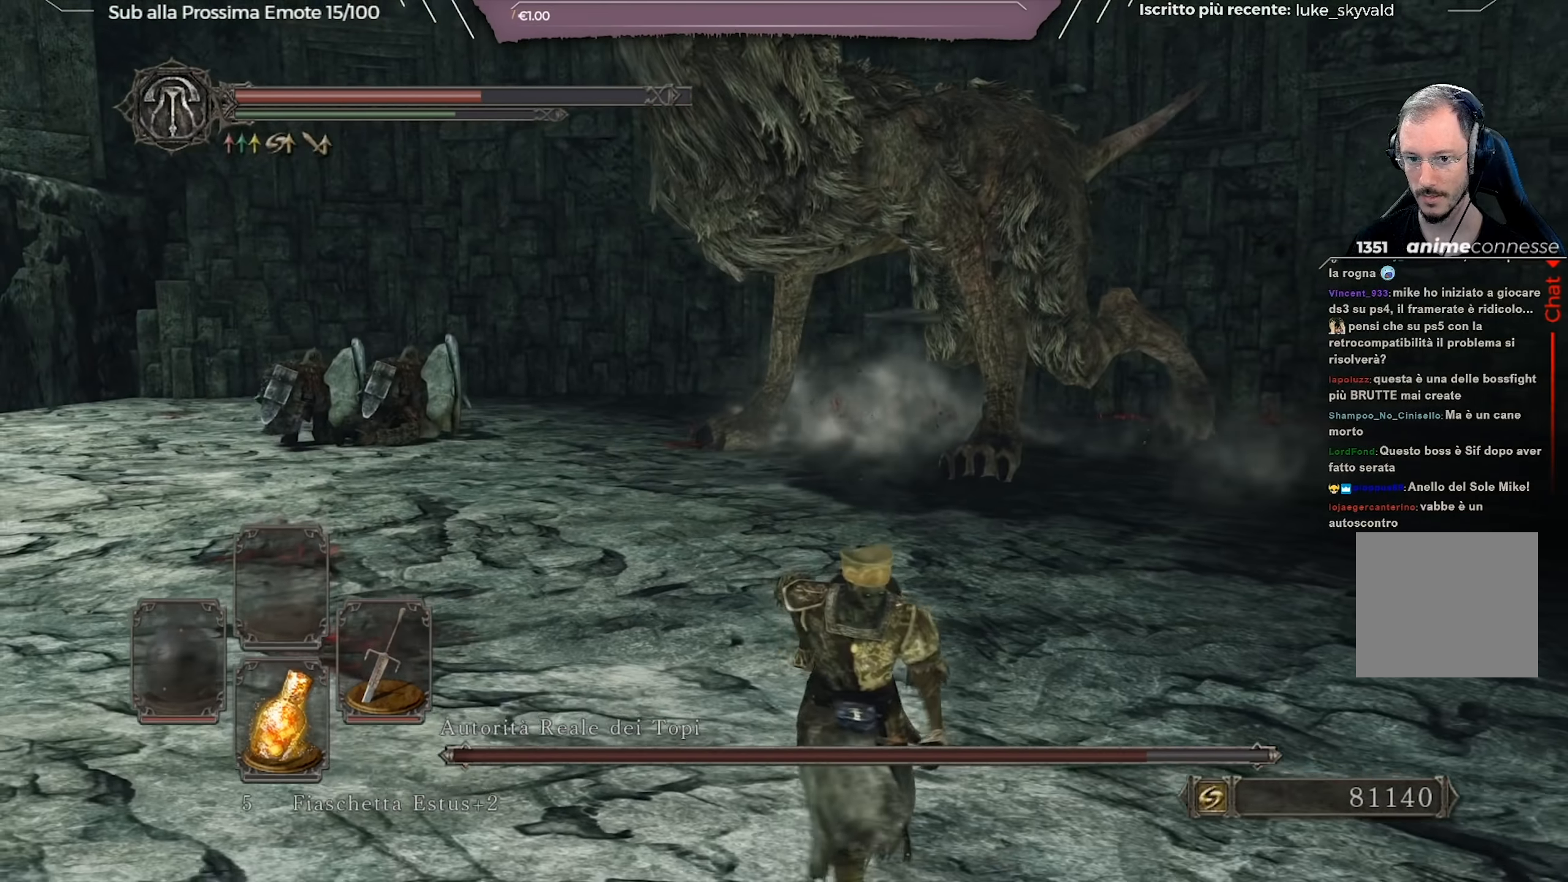
{"buttons": [], "left_stick": "down", "right_stick": "center", "events": [[83, "right_stick", "left"], [150, "right_stick", "up-left"], [283, "right_stick", "center"]]}
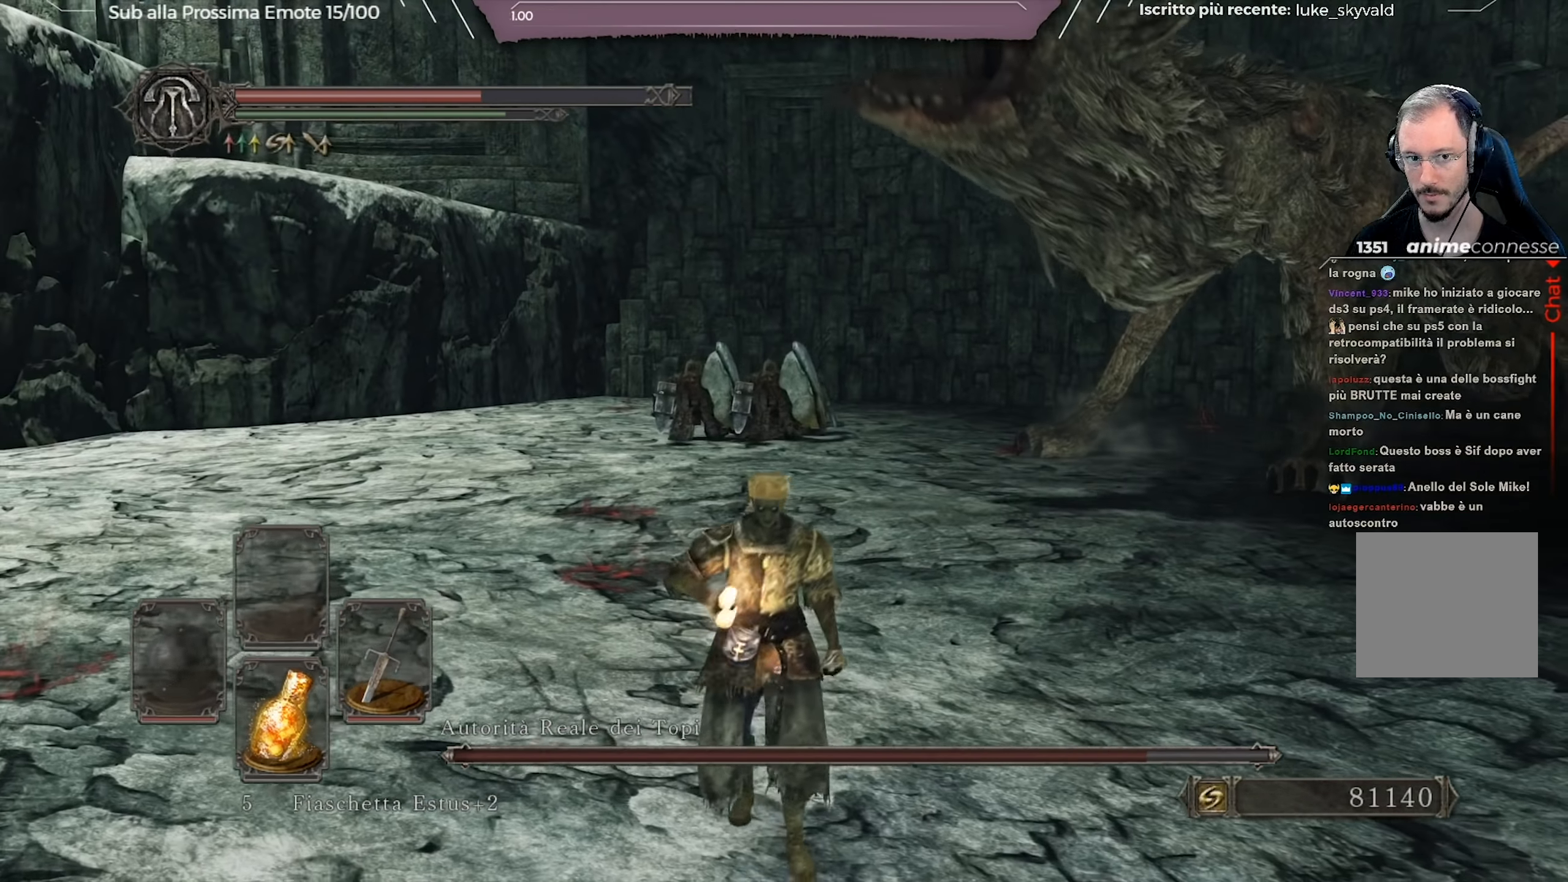
{"buttons": [], "left_stick": "down", "right_stick": "center", "events": []}
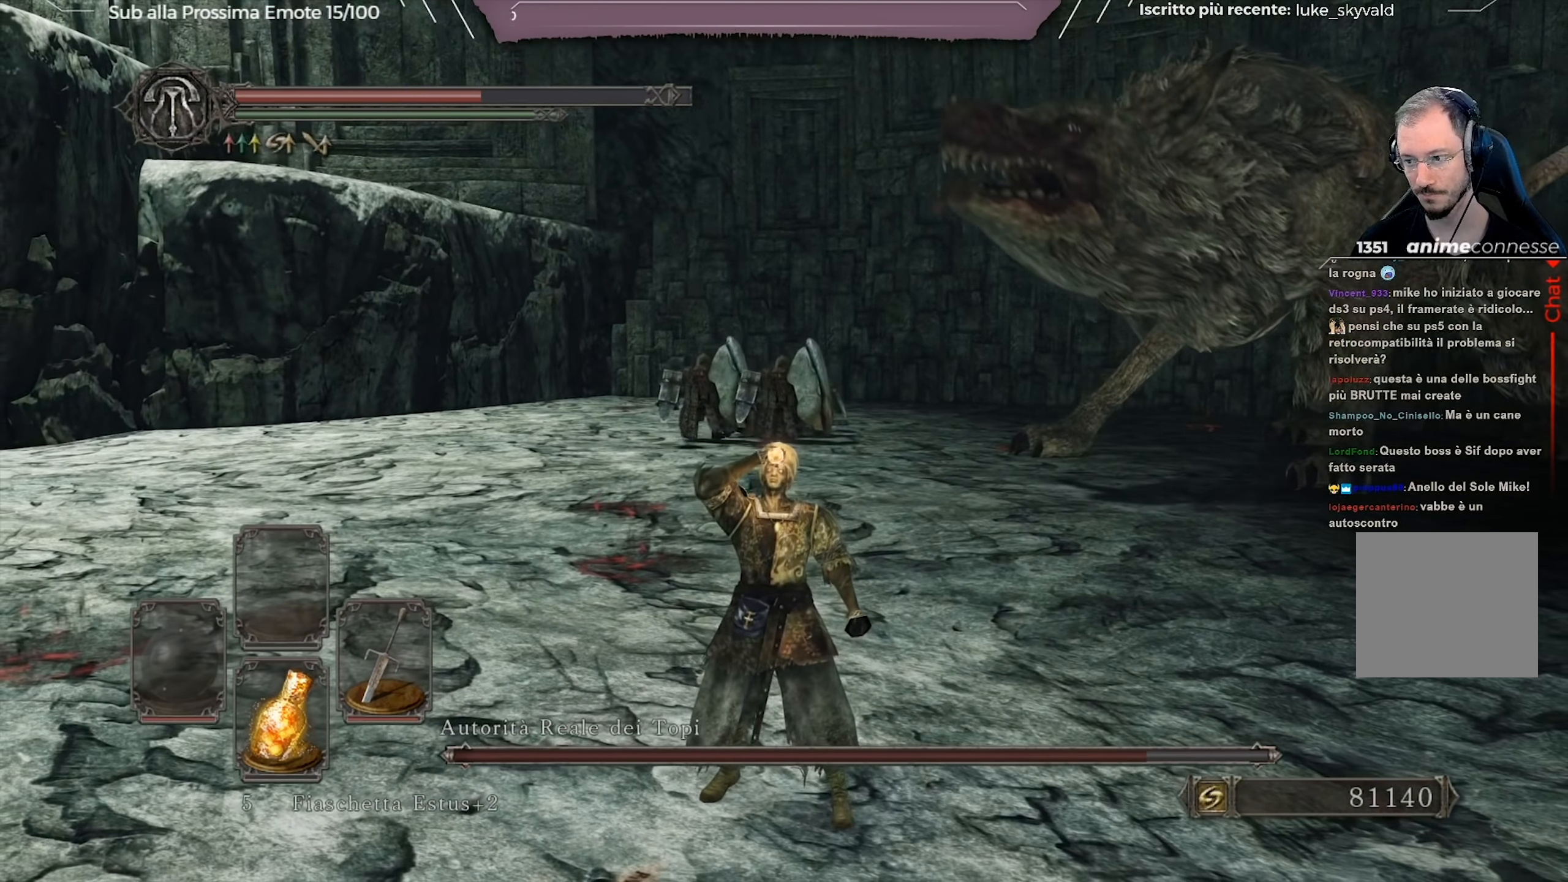
{"buttons": [], "left_stick": "down", "right_stick": "center", "events": []}
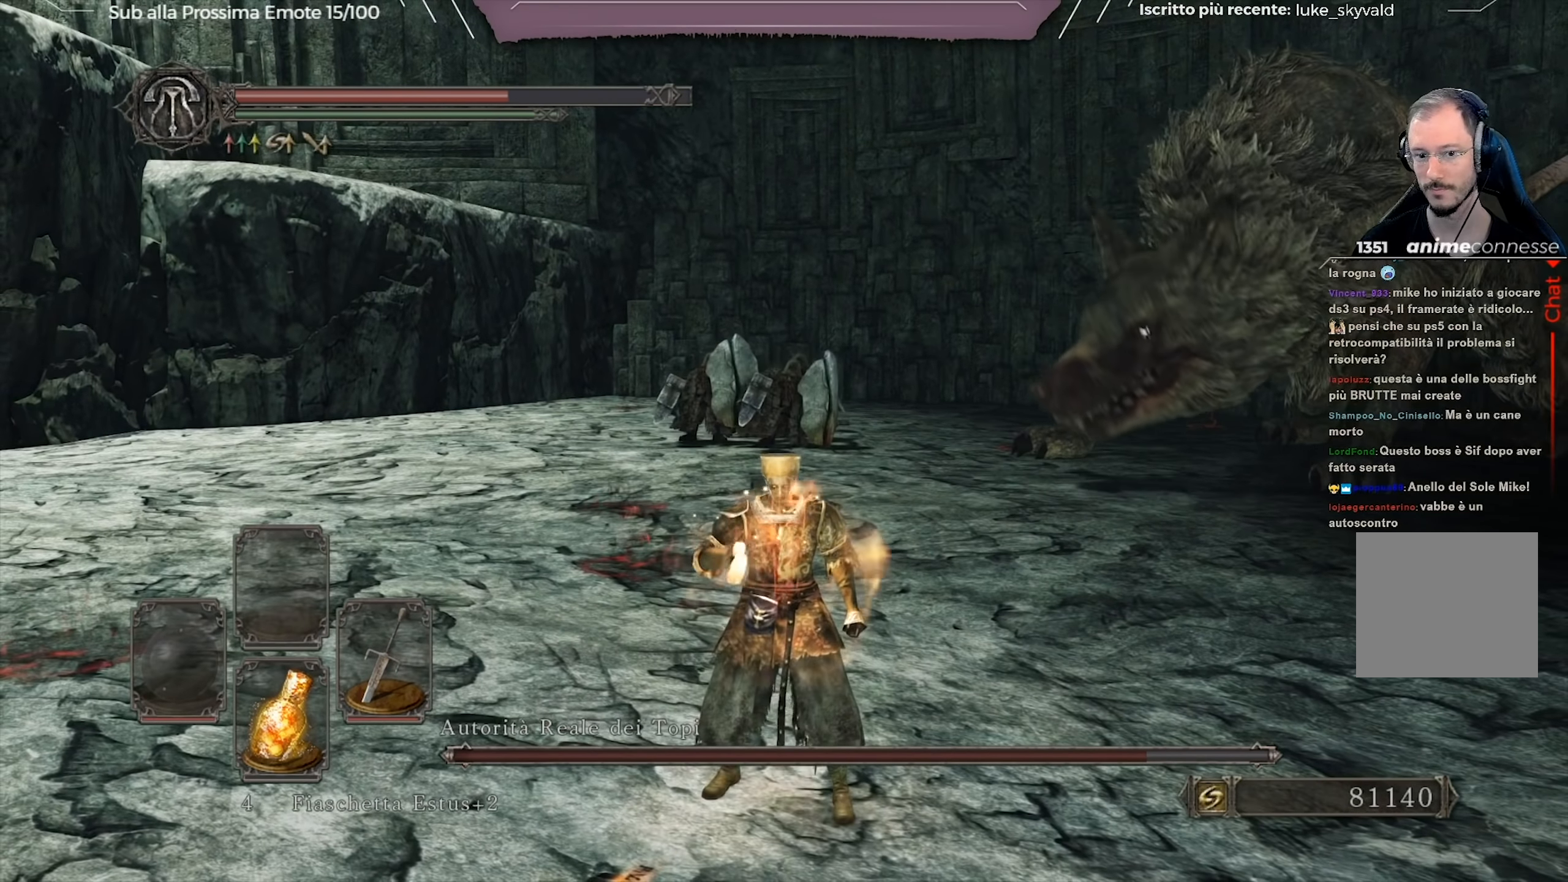
{"buttons": ["Y"], "left_stick": "left", "right_stick": "center", "events": [[284, "left_stick", "down-left"], [417, "Y", "down"], [467, "left_stick", "left"]]}
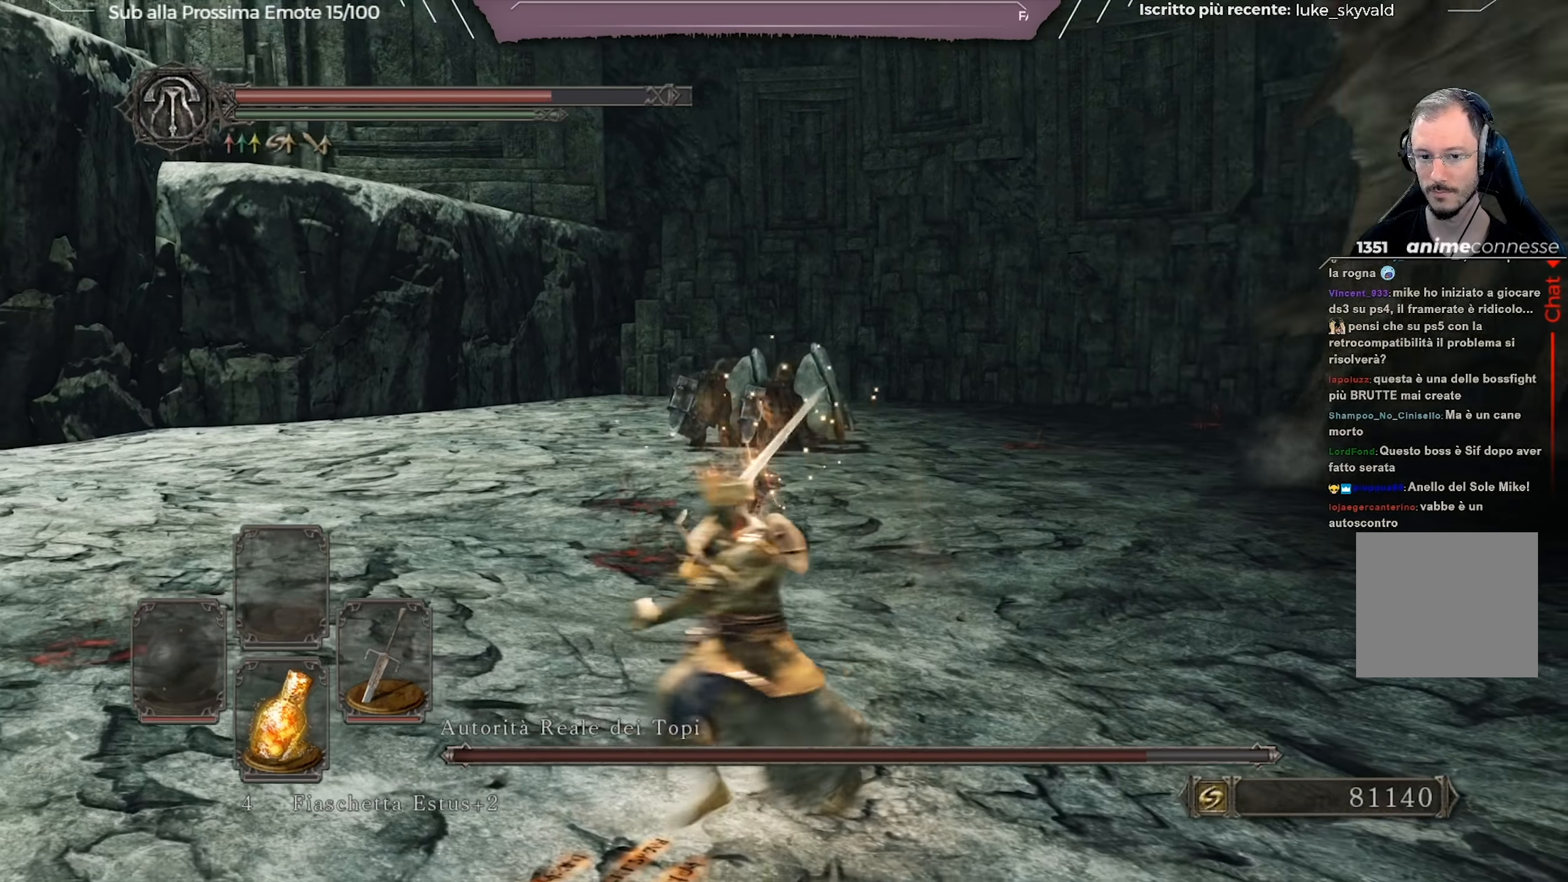
{"buttons": [], "left_stick": "up-left", "right_stick": "center", "events": [[50, "Y", "up"], [116, "left_stick", "up-left"], [233, "right_stick", "right"], [400, "right_stick", "center"]]}
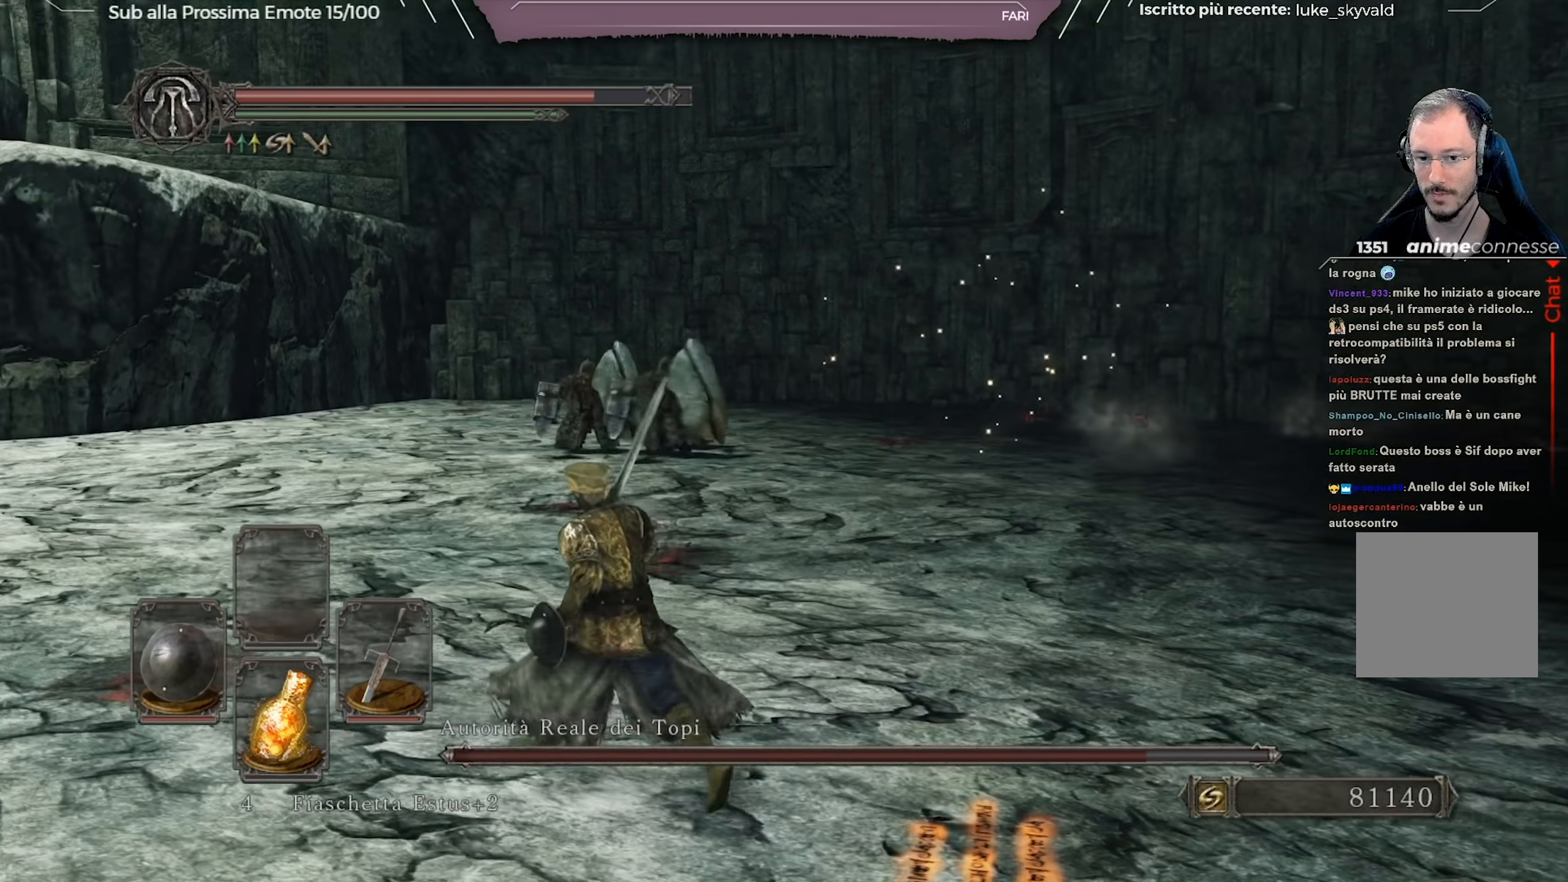
{"buttons": ["B"], "left_stick": "up-left", "right_stick": "down", "events": [[33, "B", "down"], [400, "right_stick", "down"]]}
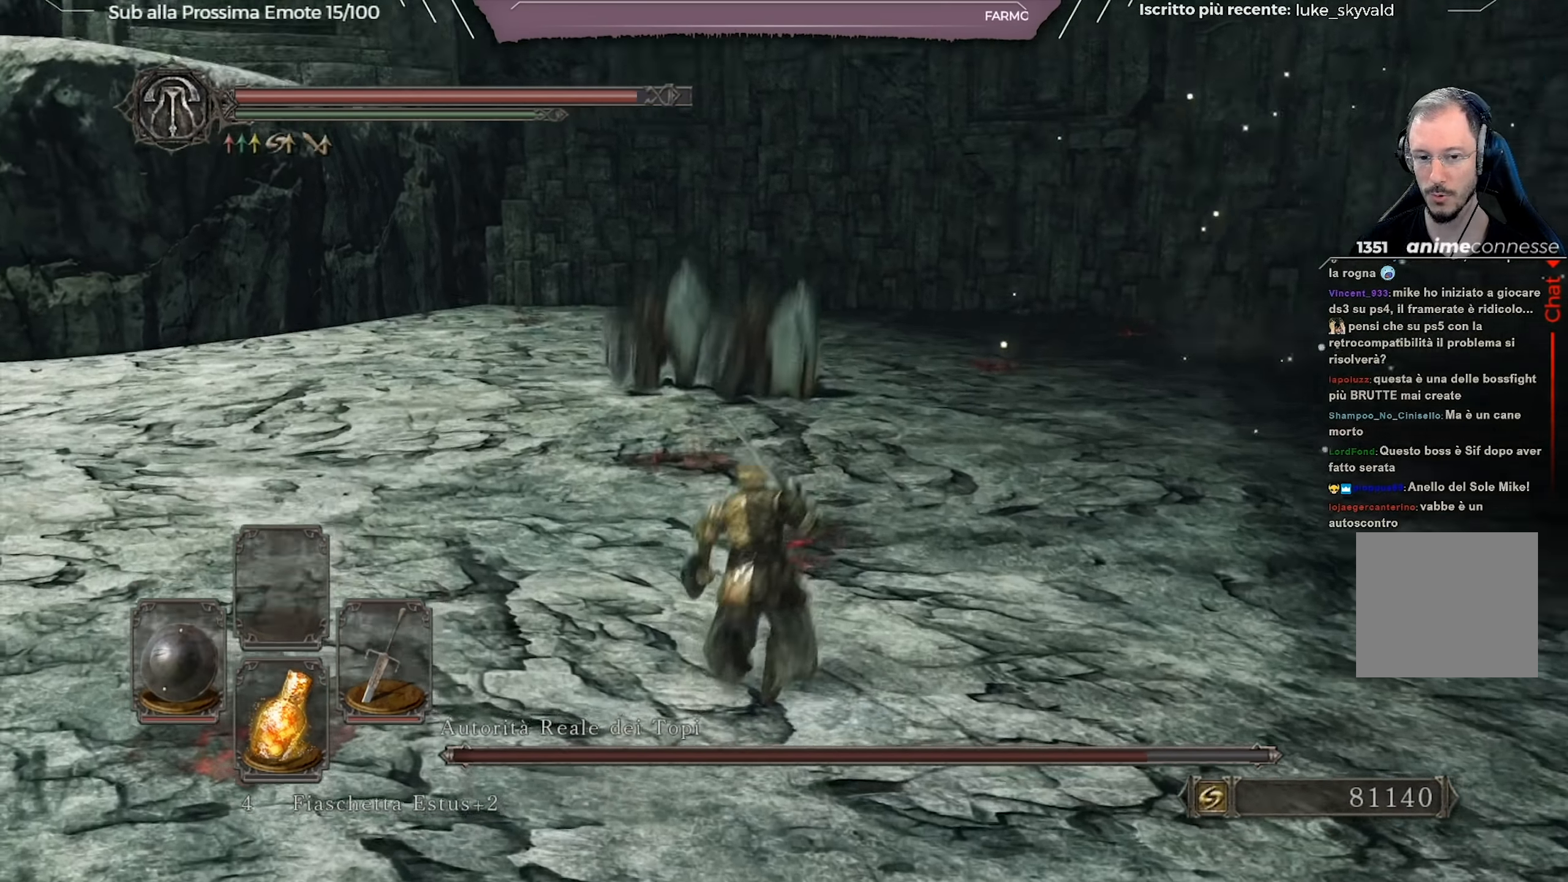
{"buttons": ["B"], "left_stick": "up-left", "right_stick": "center", "events": [[66, "right_stick", "center"]]}
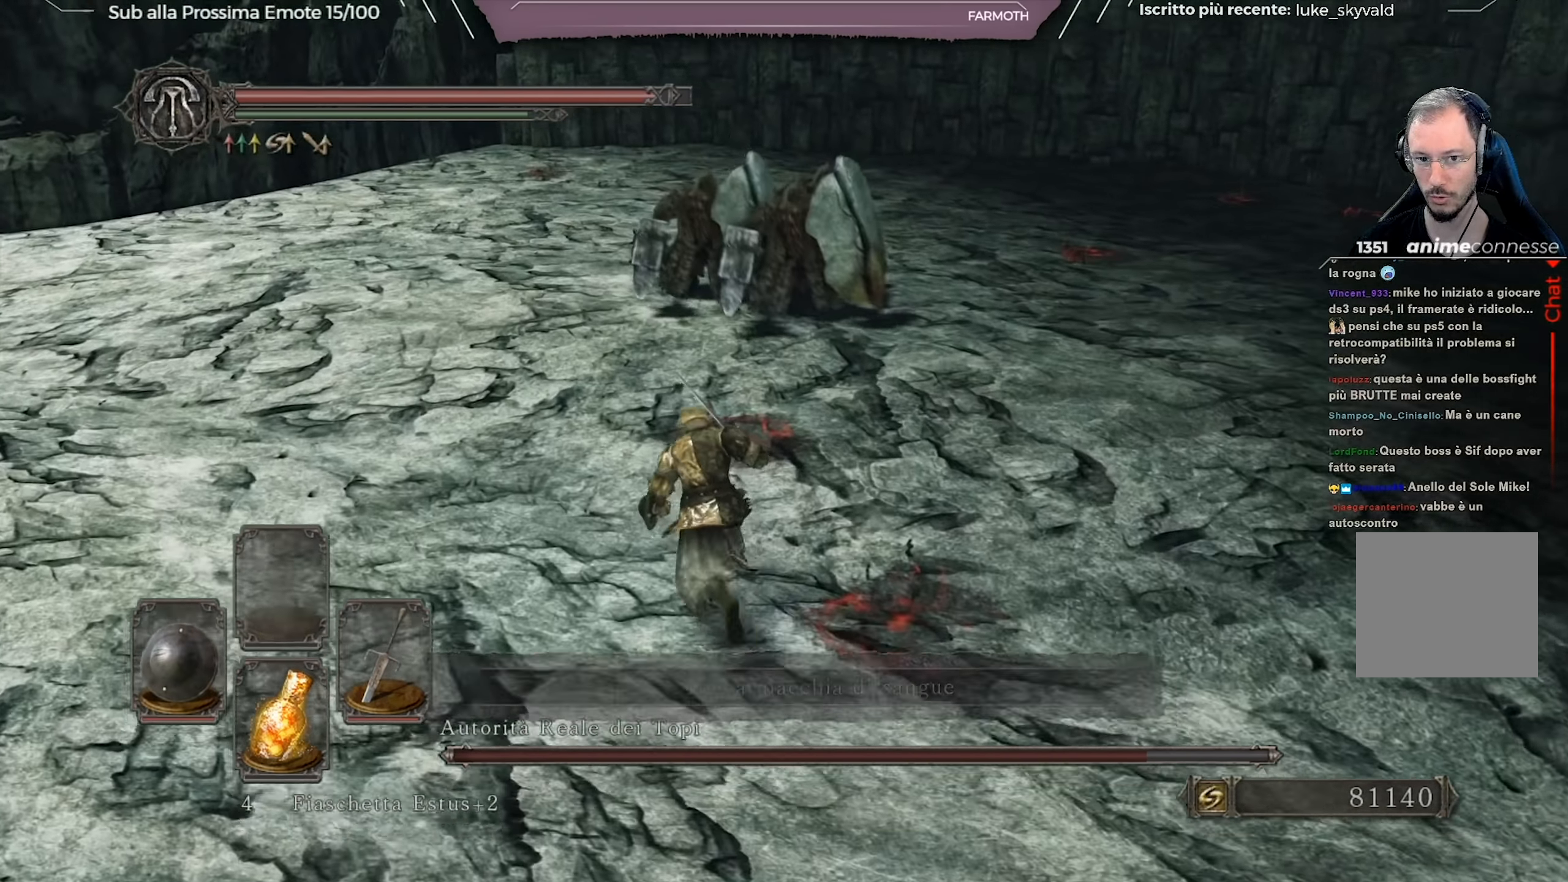
{"buttons": ["B", "R1"], "left_stick": "up", "right_stick": "center", "events": [[333, "left_stick", "up"], [500, "R1", "down"]]}
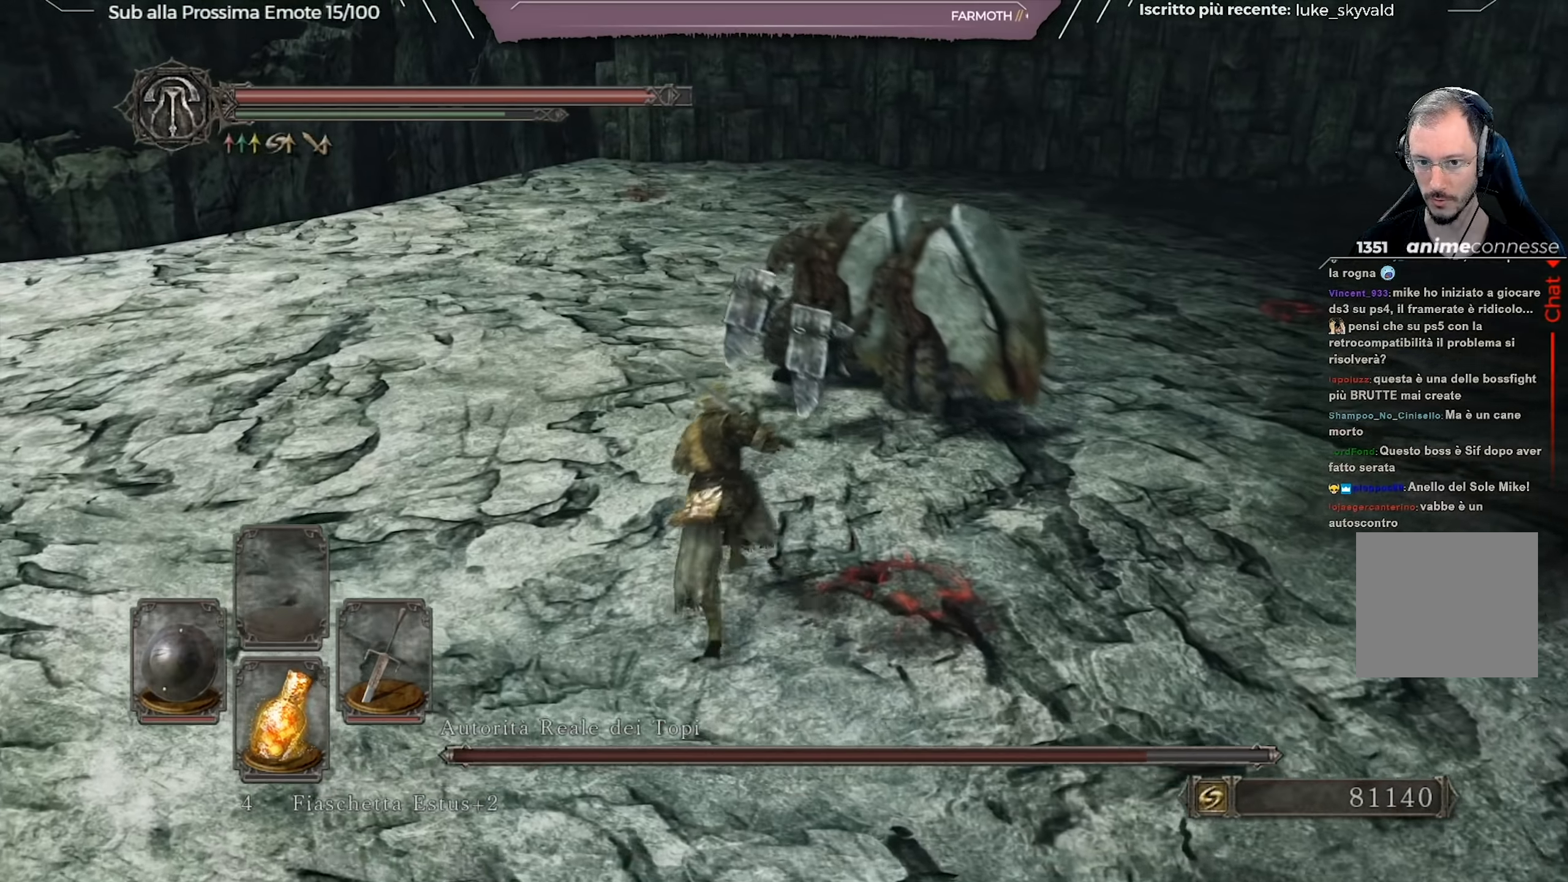
{"buttons": [], "left_stick": "up", "right_stick": "center", "events": [[133, "B", "up"], [167, "R1", "up"], [334, "right_stick", "right"], [500, "right_stick", "center"]]}
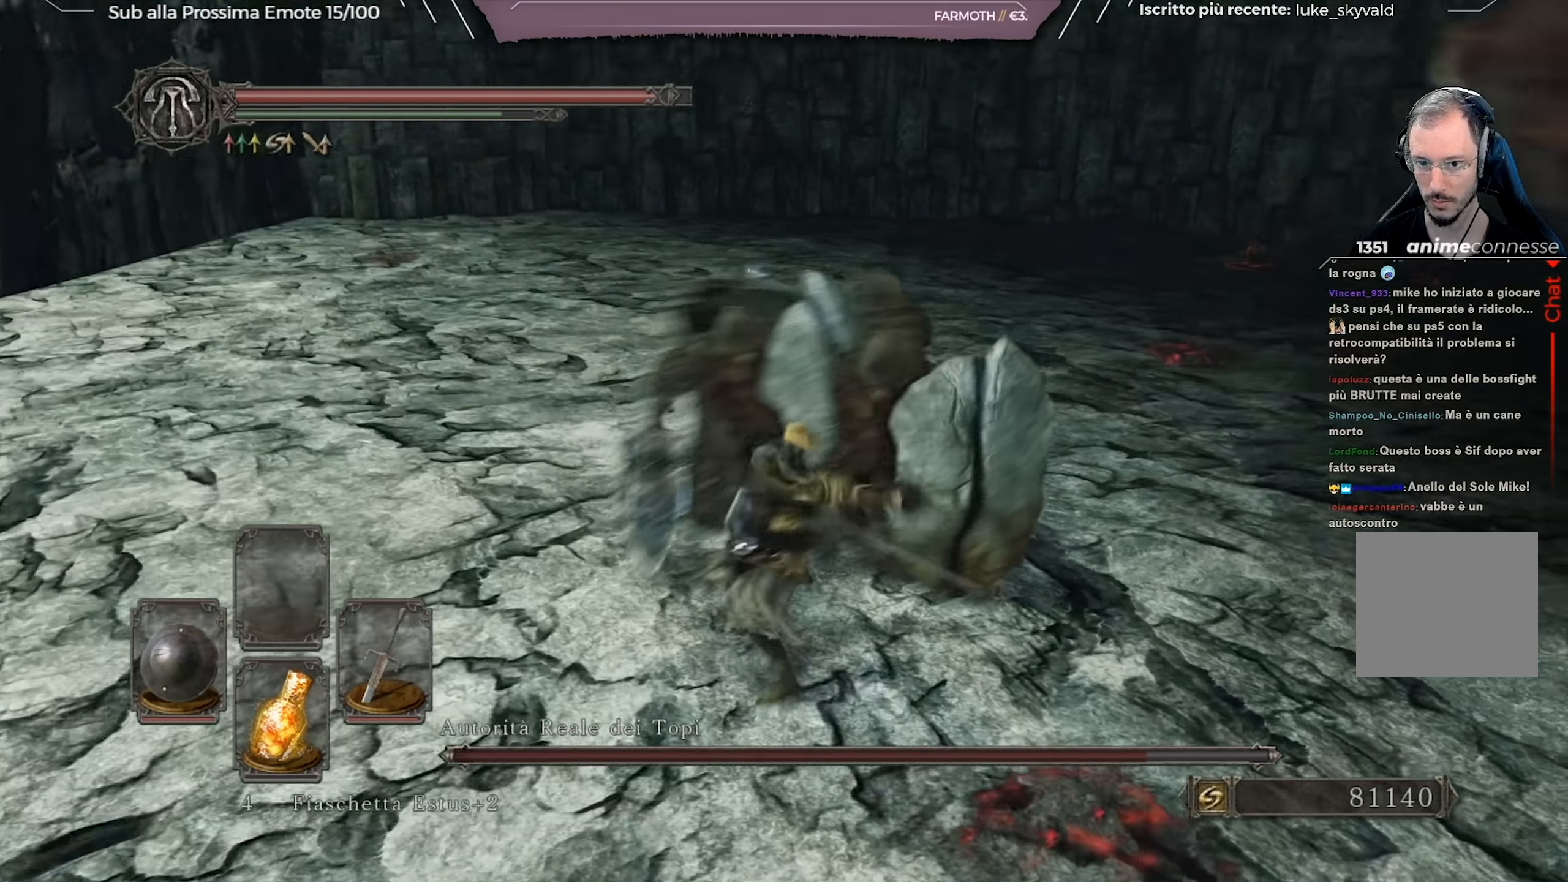
{"buttons": [], "left_stick": "up-left", "right_stick": "center", "events": [[284, "left_stick", "up-left"], [434, "B", "down"], [501, "B", "up"]]}
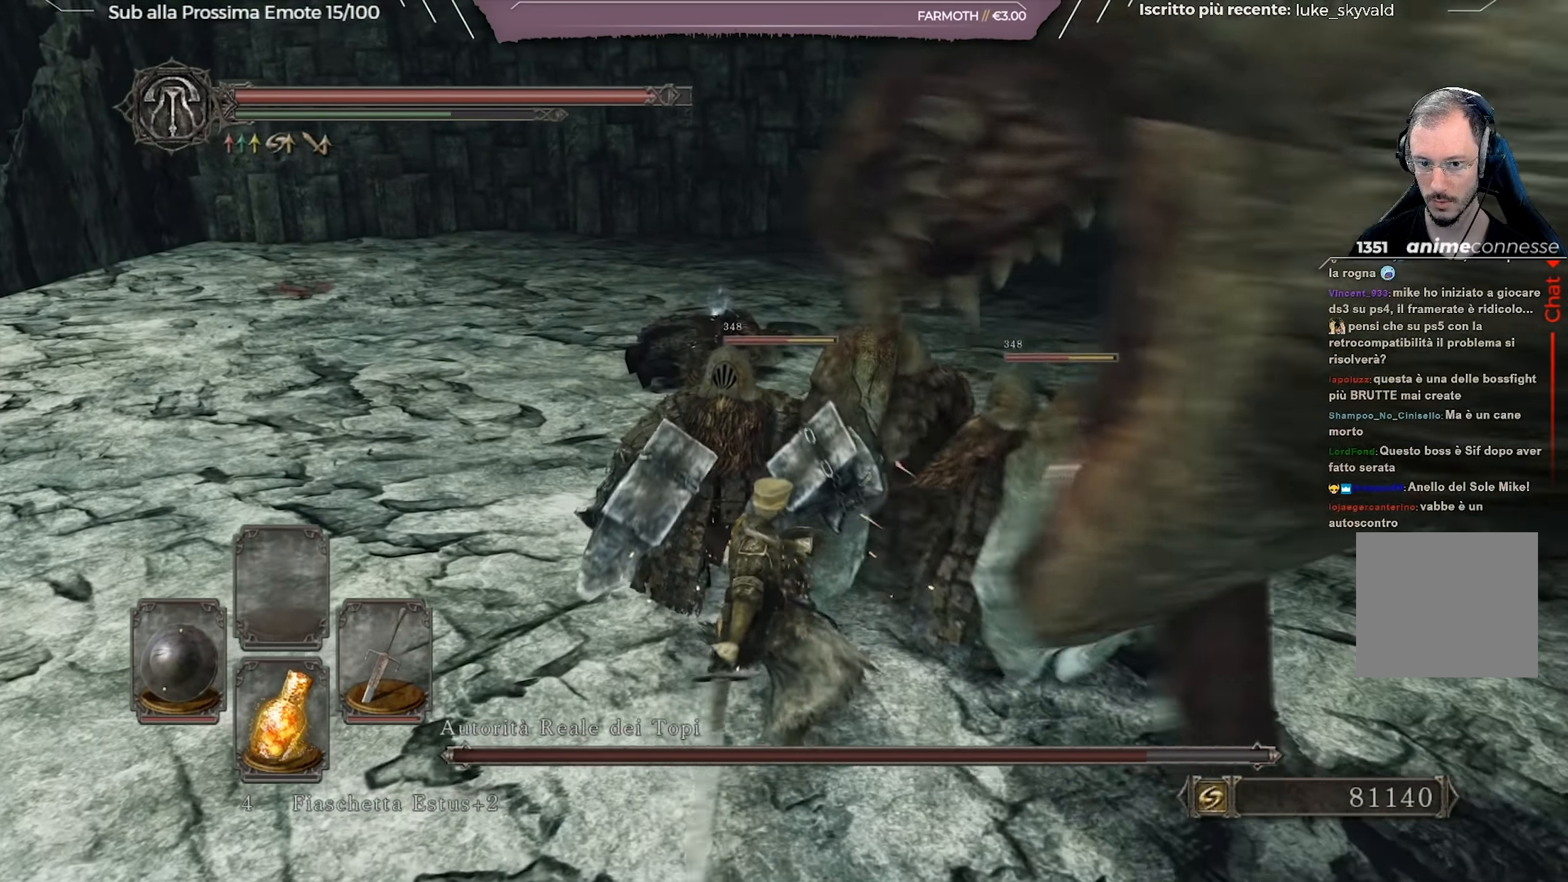
{"buttons": [], "left_stick": "left", "right_stick": "center", "events": [[83, "B", "down"], [117, "B", "up"], [167, "left_stick", "left"], [200, "B", "down"], [300, "B", "up"], [317, "B", "down"], [417, "B", "up"]]}
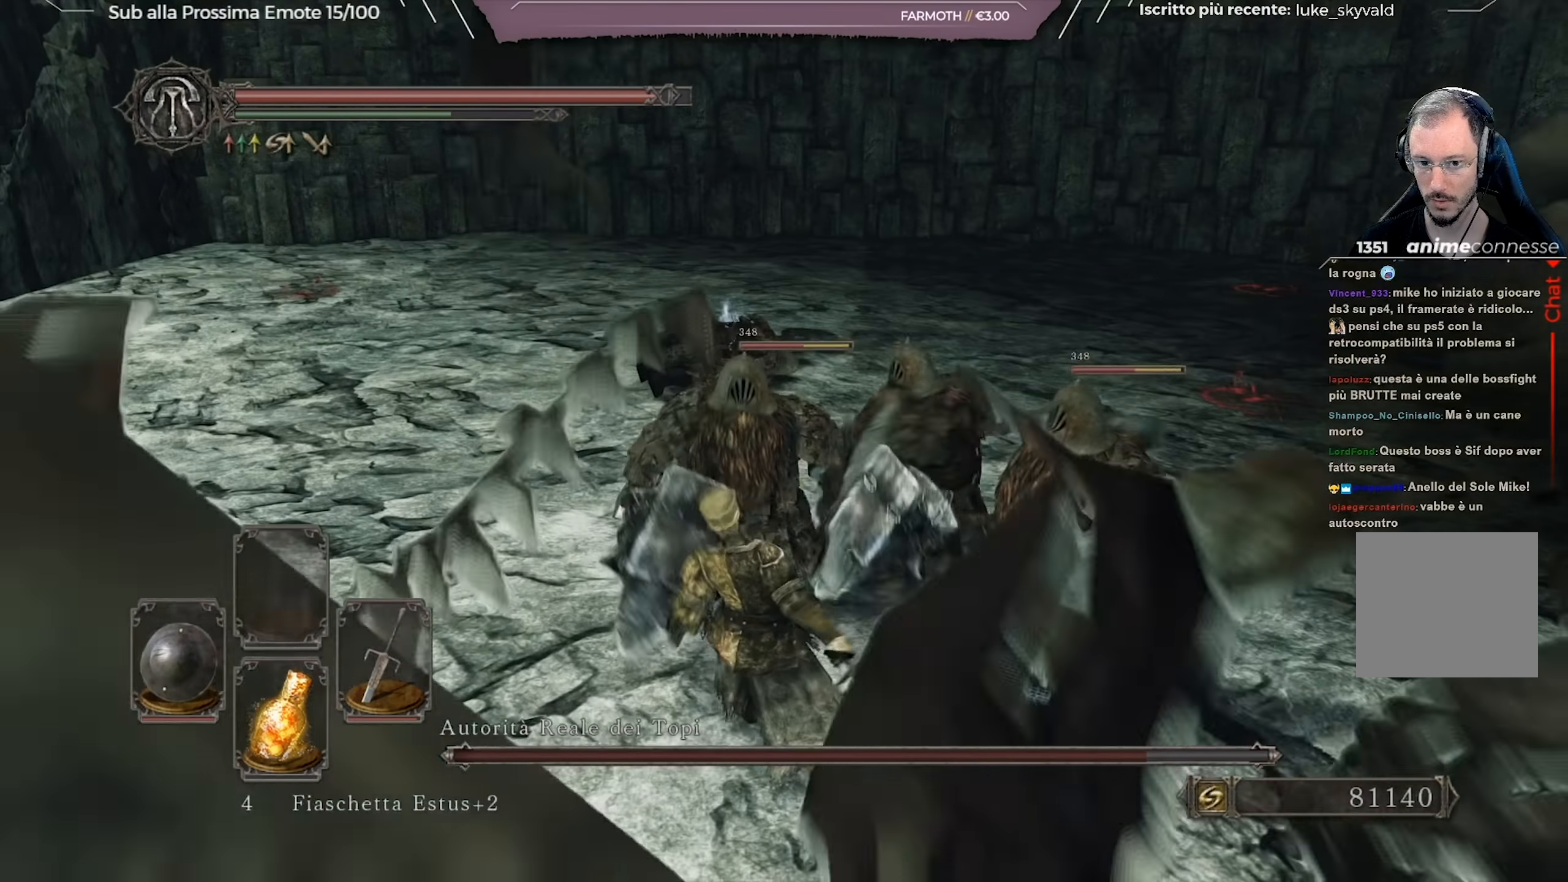
{"buttons": [], "left_stick": "left", "right_stick": "center", "events": [[150, "right_stick", "right"], [351, "right_stick", "center"]]}
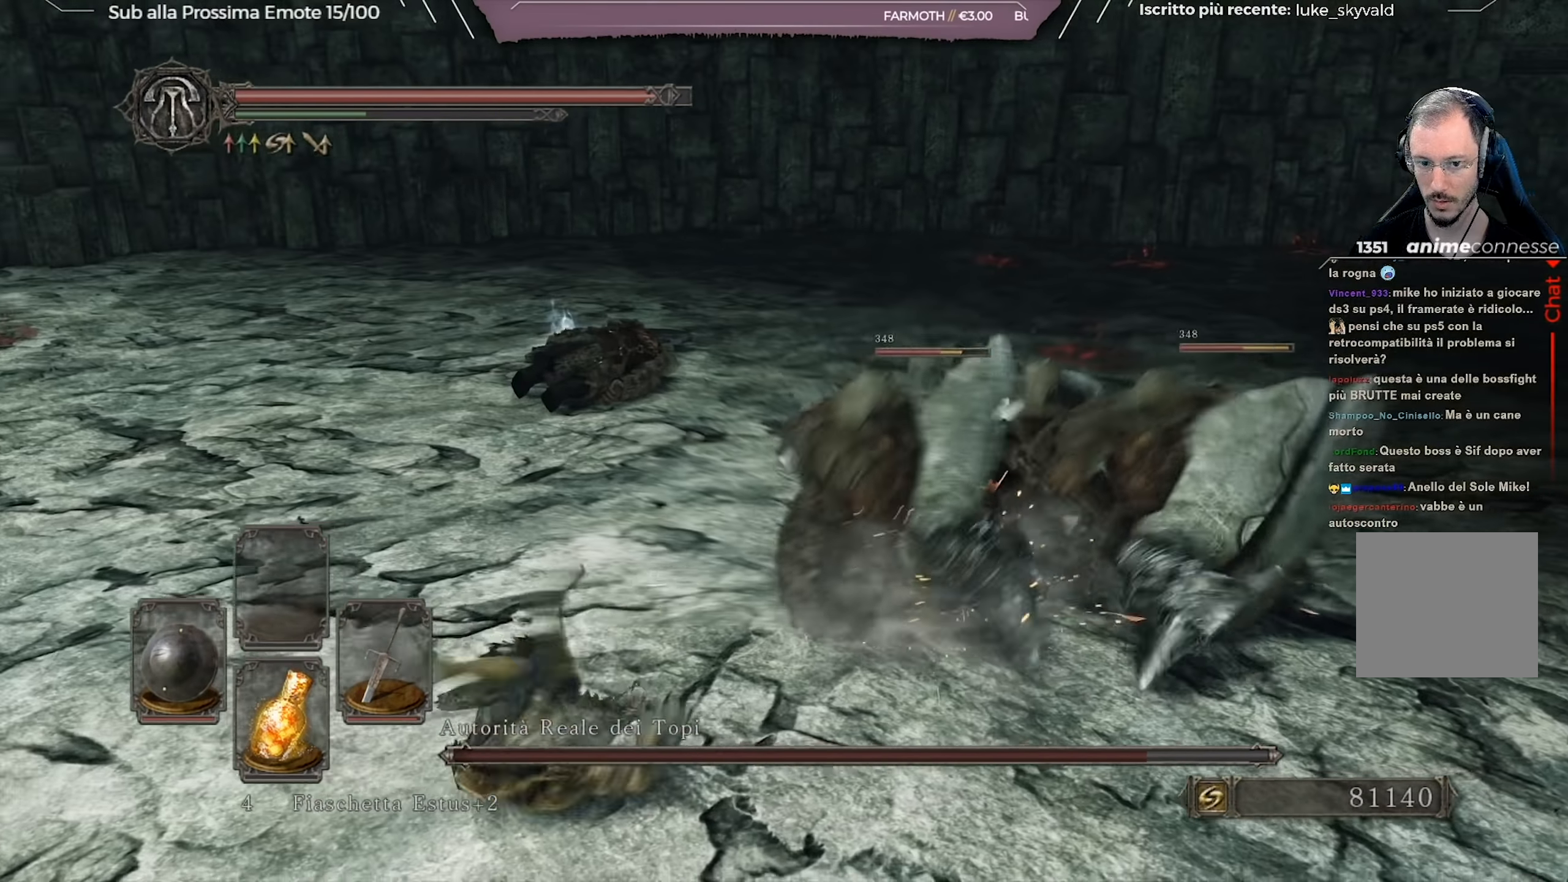
{"buttons": [], "left_stick": "left", "right_stick": "center", "events": [[283, "right_stick", "right"], [400, "right_stick", "center"]]}
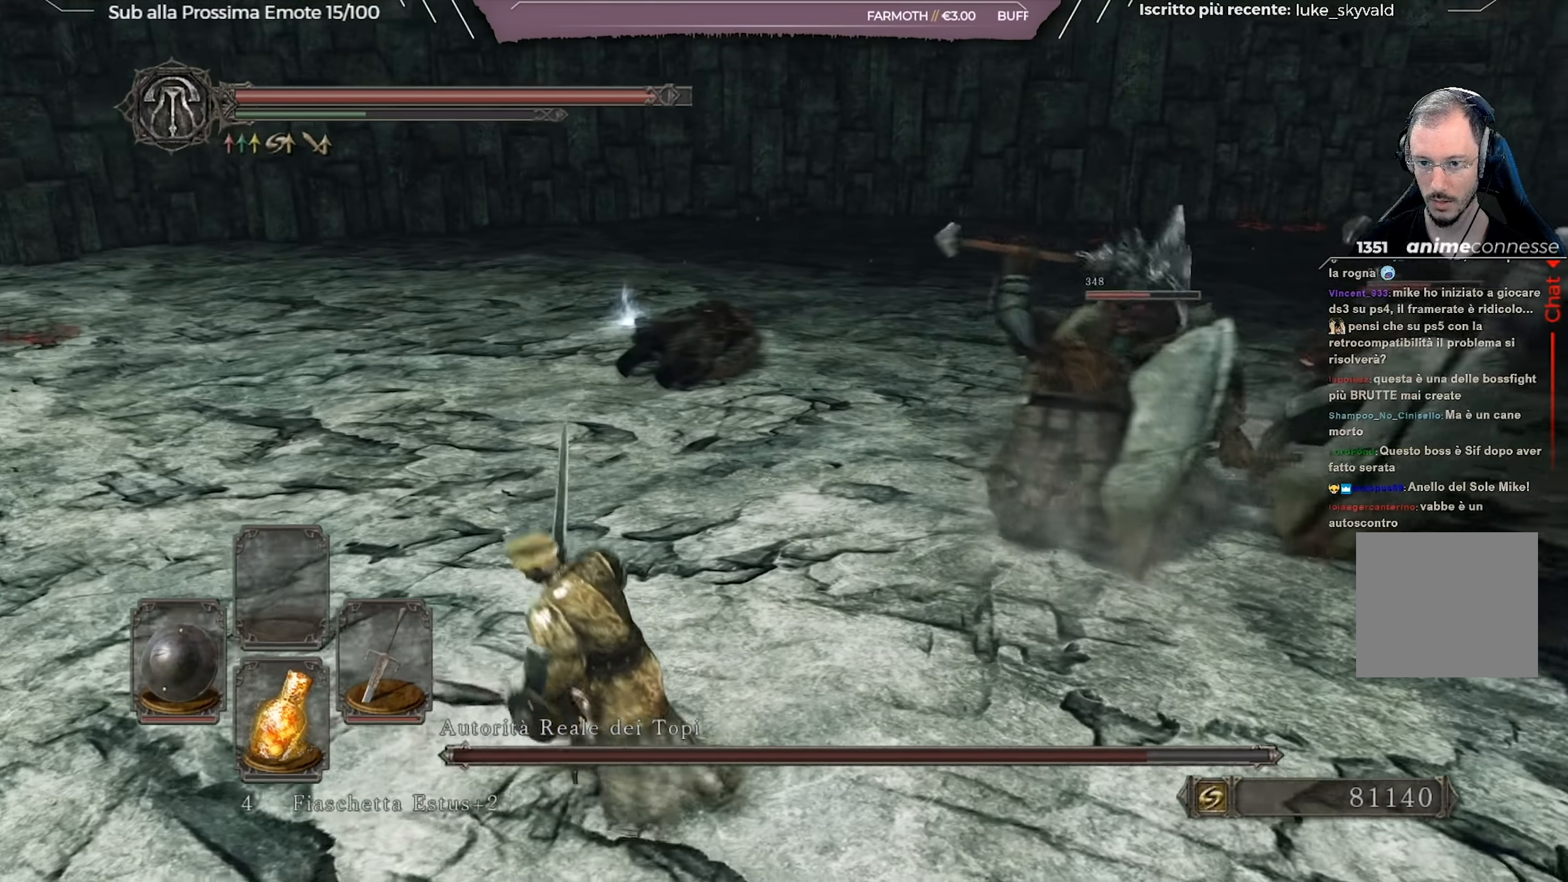
{"buttons": ["B"], "left_stick": "left", "right_stick": "center", "events": [[267, "B", "down"]]}
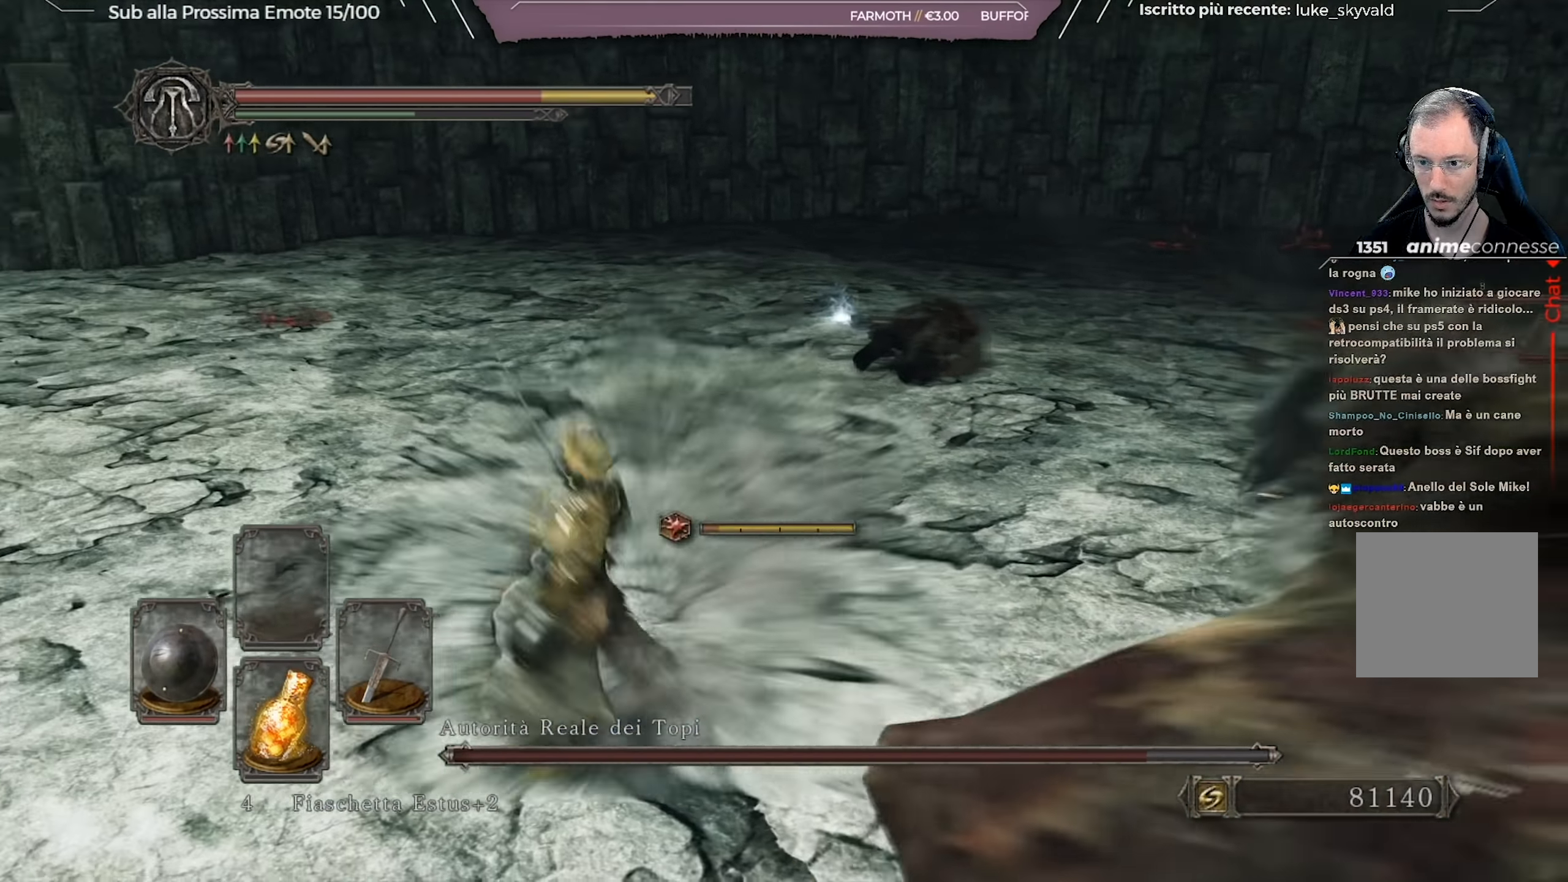
{"buttons": [], "left_stick": "up", "right_stick": "center", "events": [[17, "left_stick", "up-left"], [33, "right_stick", "right"], [250, "left_stick", "up"], [467, "B", "up"], [467, "right_stick", "center"]]}
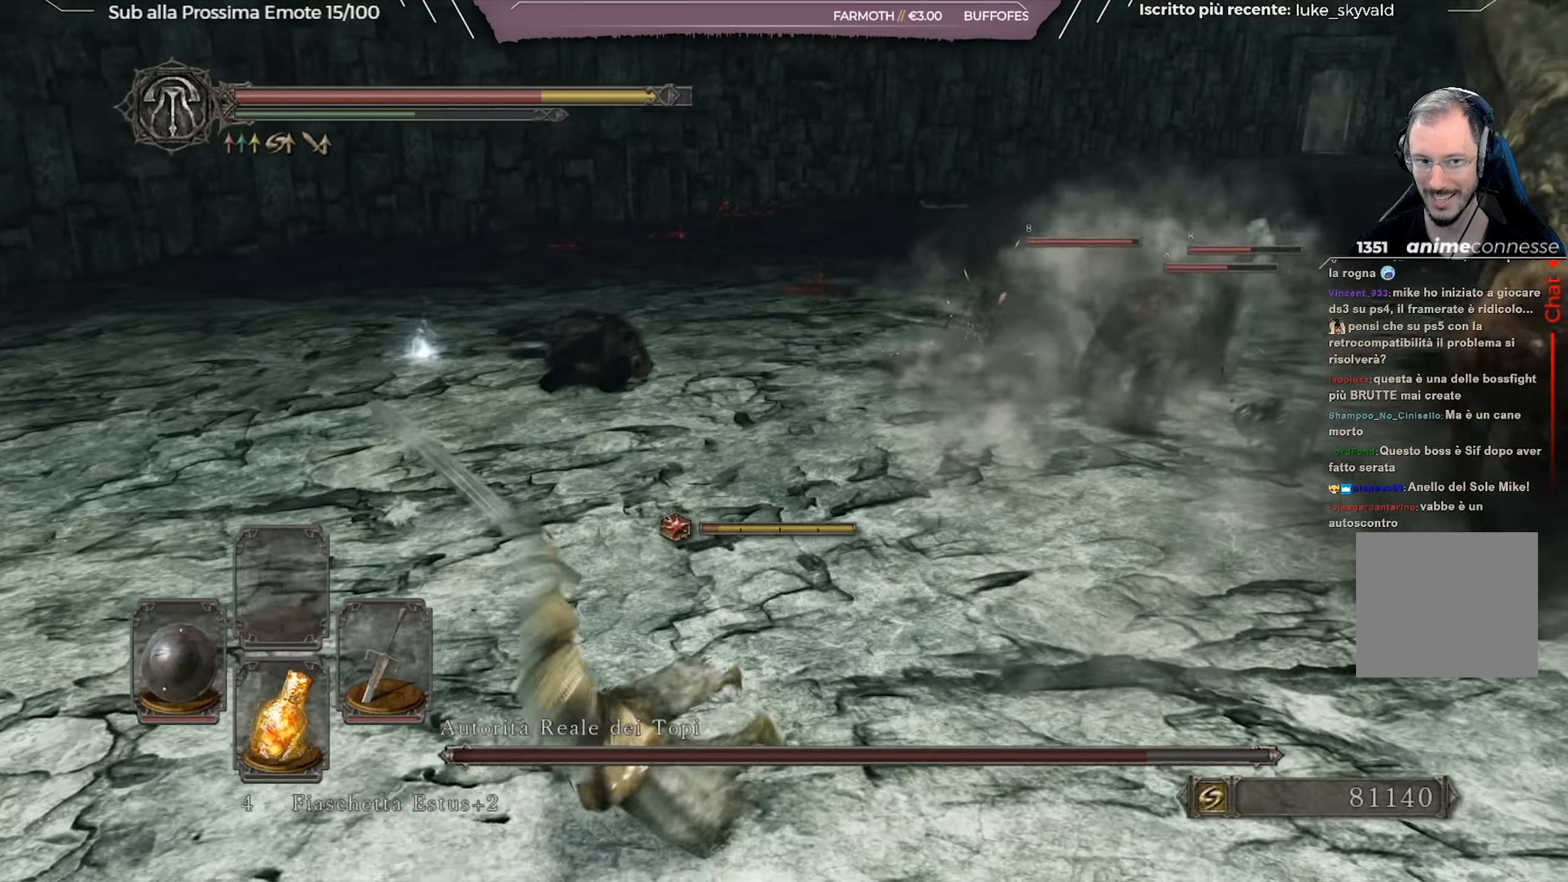
{"buttons": [], "left_stick": "left", "right_stick": "up-right", "events": [[17, "left_stick", "up-left"], [150, "right_stick", "right"], [201, "left_stick", "down-left"], [267, "left_stick", "center"], [301, "right_stick", "center"], [401, "left_stick", "left"], [501, "right_stick", "up-right"]]}